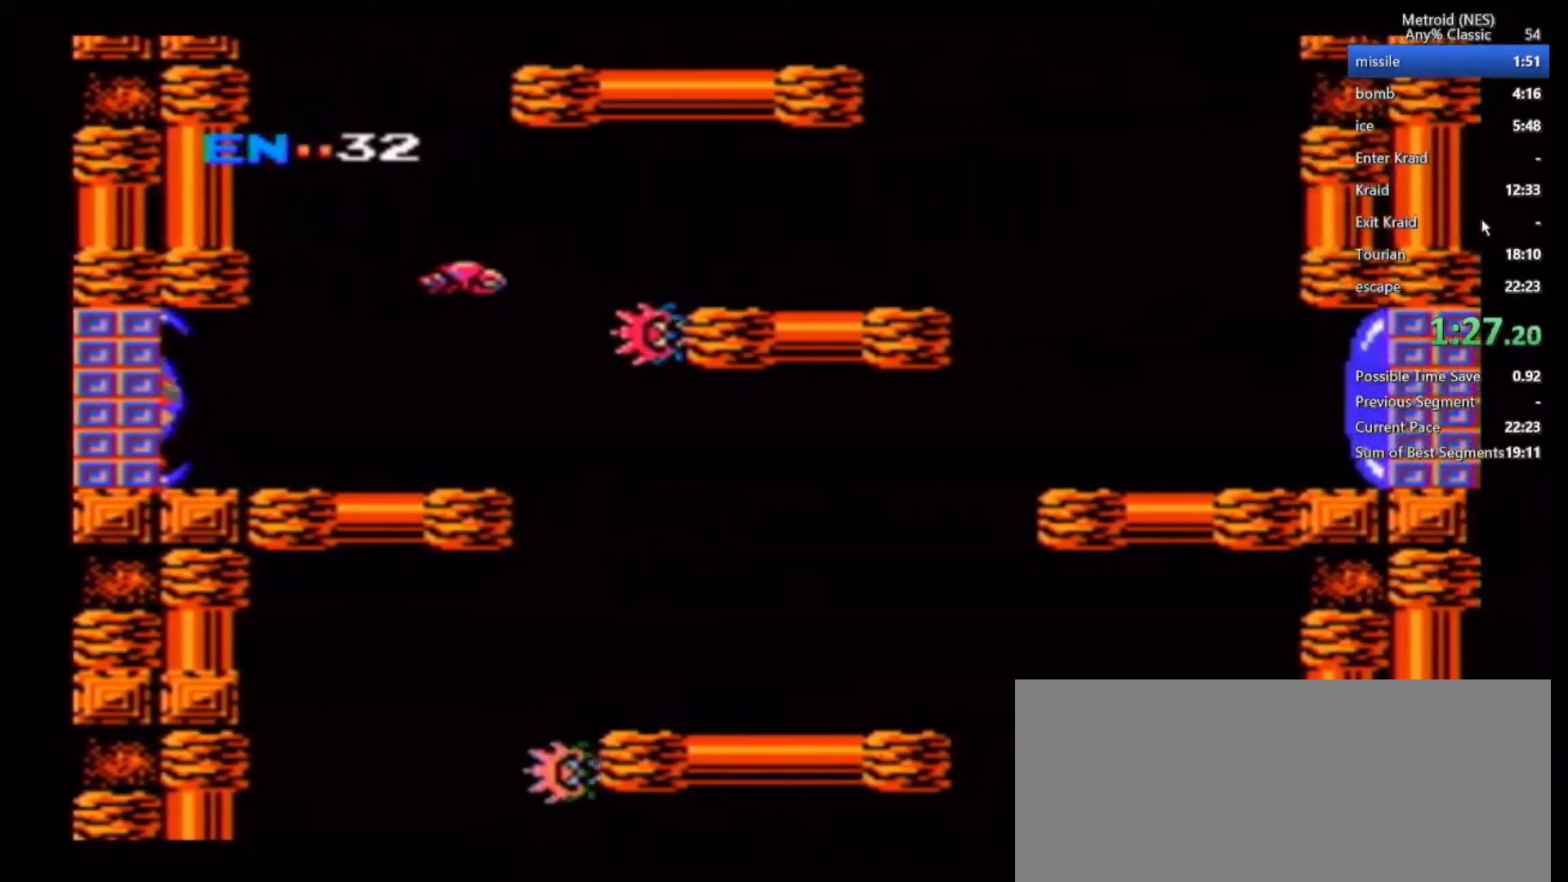
Gameplay with a controller (Nintendo layout); each line is a JSON object with the inputs held at the frame after it. "events" lists button and stick changes between this image and that frame as [ms after this image, input, new state], when the widget could be followed in between. Not read: A B L3 R3.
{"buttons": [], "left_stick": "right", "right_stick": "center", "events": [[217, "left_stick", "down"], [333, "left_stick", "right"]]}
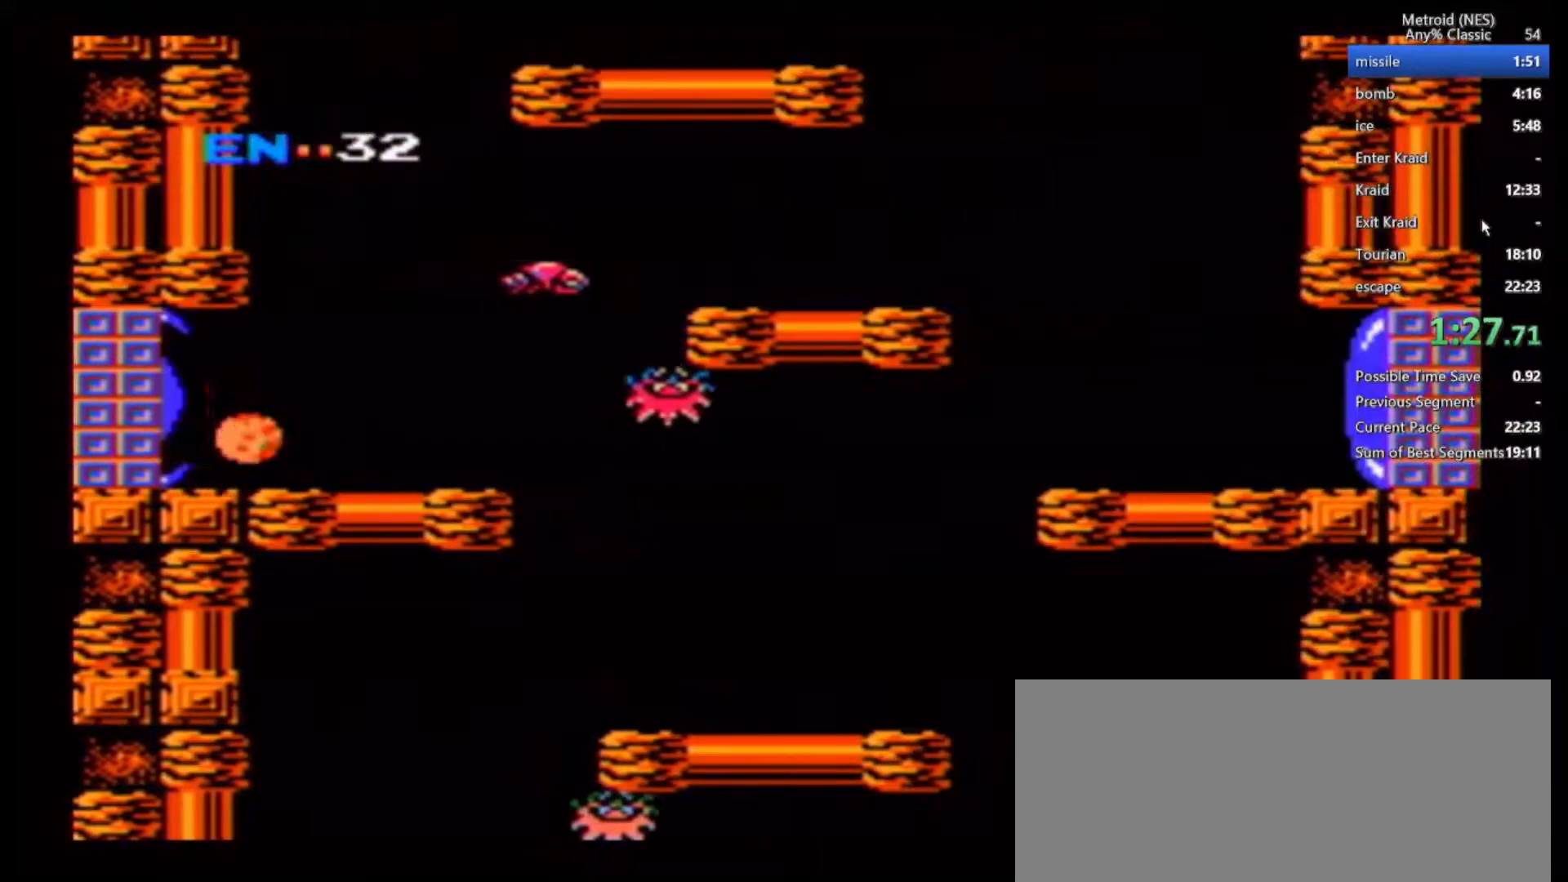
{"buttons": [], "left_stick": "right", "right_stick": "center", "events": []}
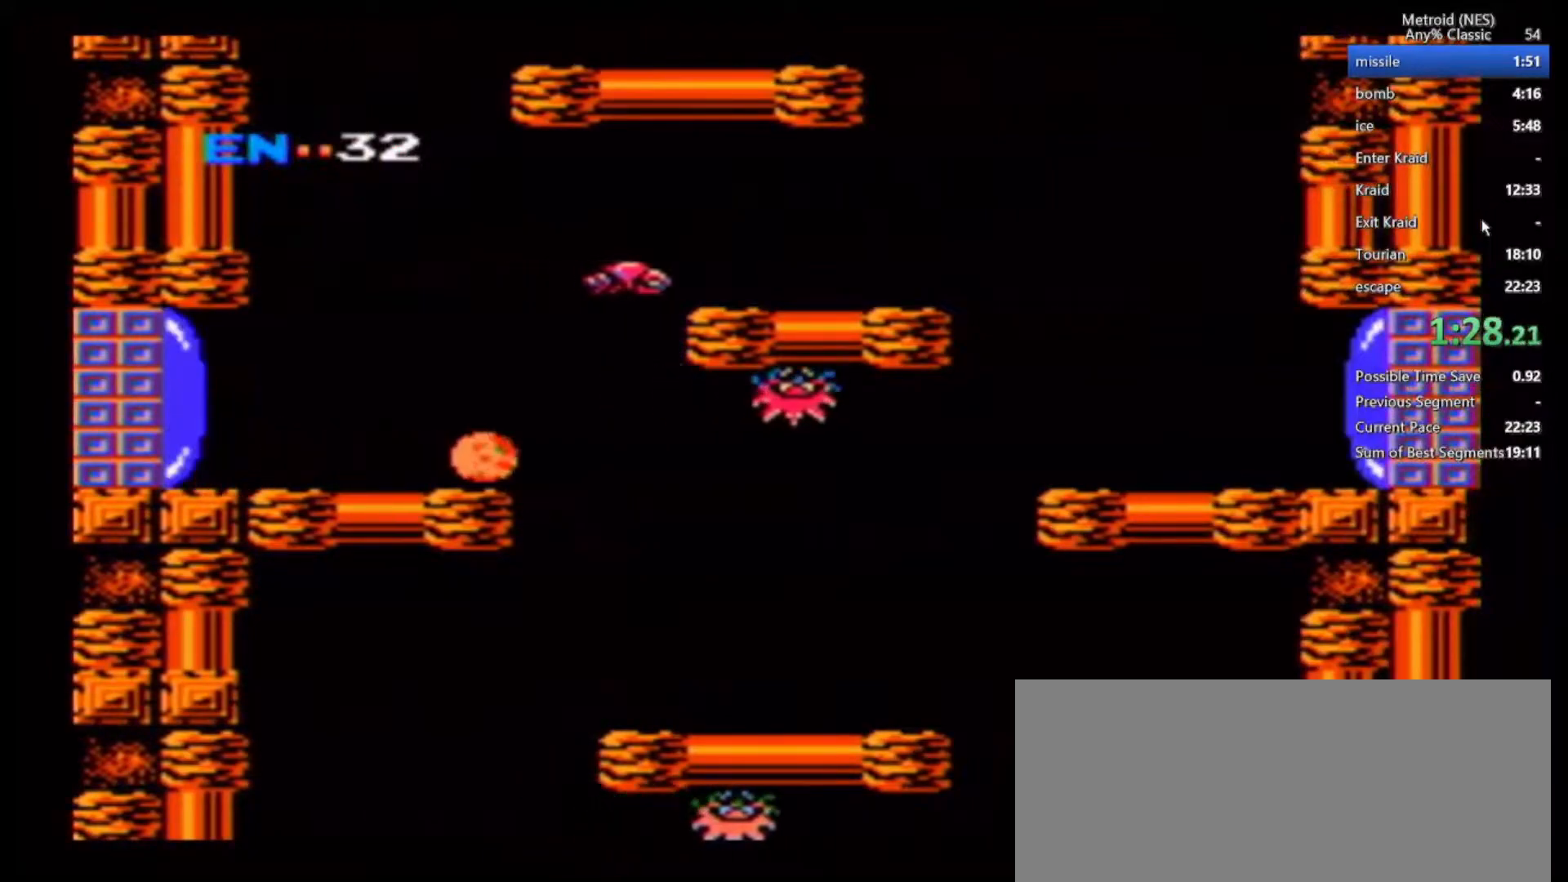
{"buttons": [], "left_stick": "right", "right_stick": "center", "events": []}
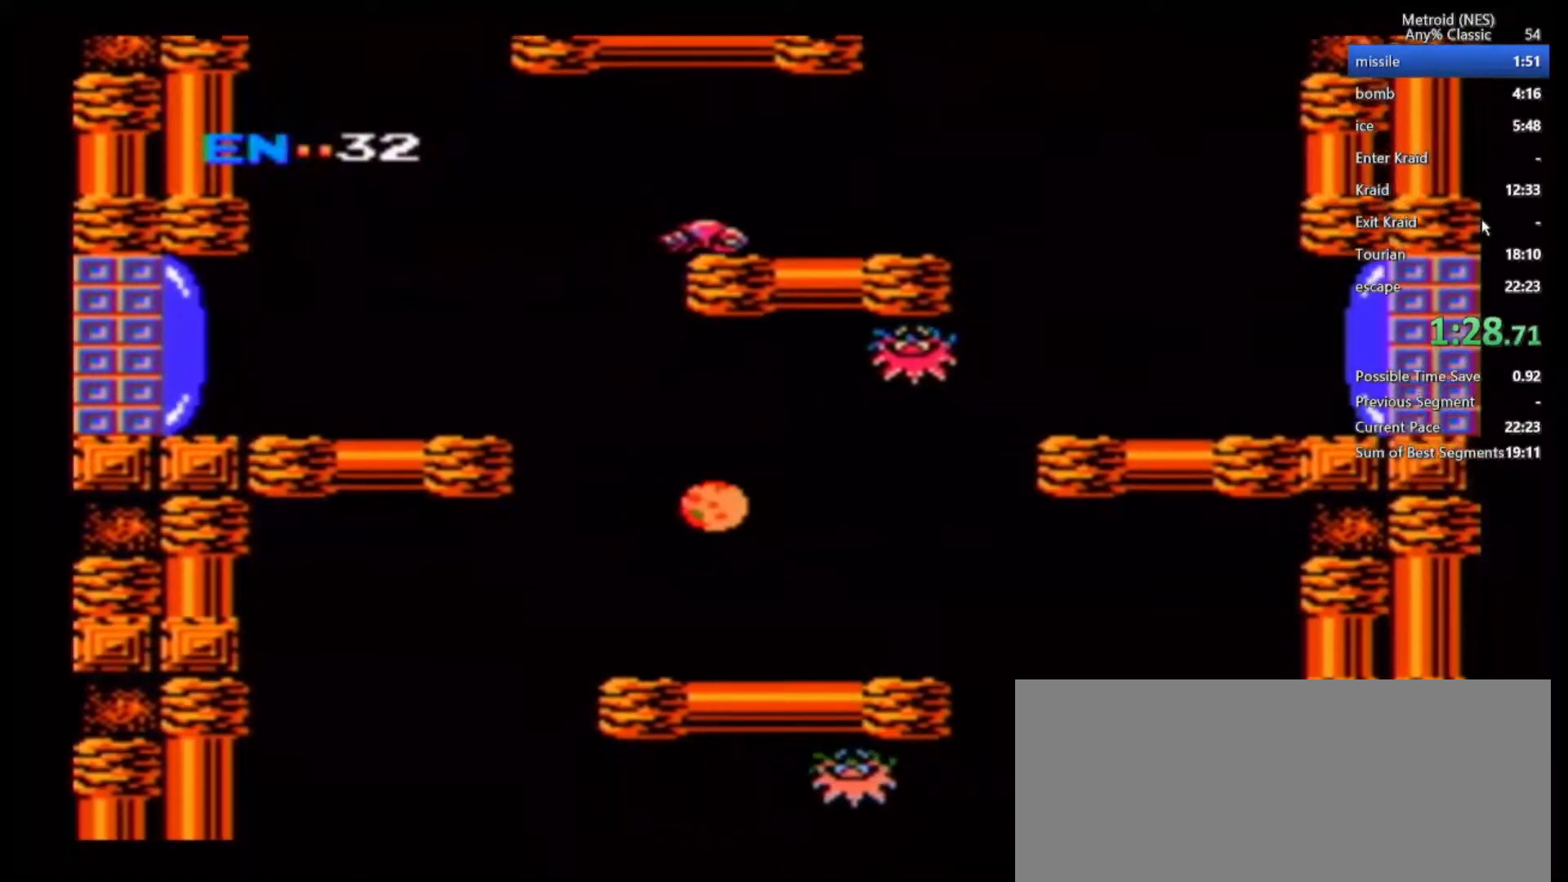
{"buttons": [], "left_stick": "right", "right_stick": "center", "events": []}
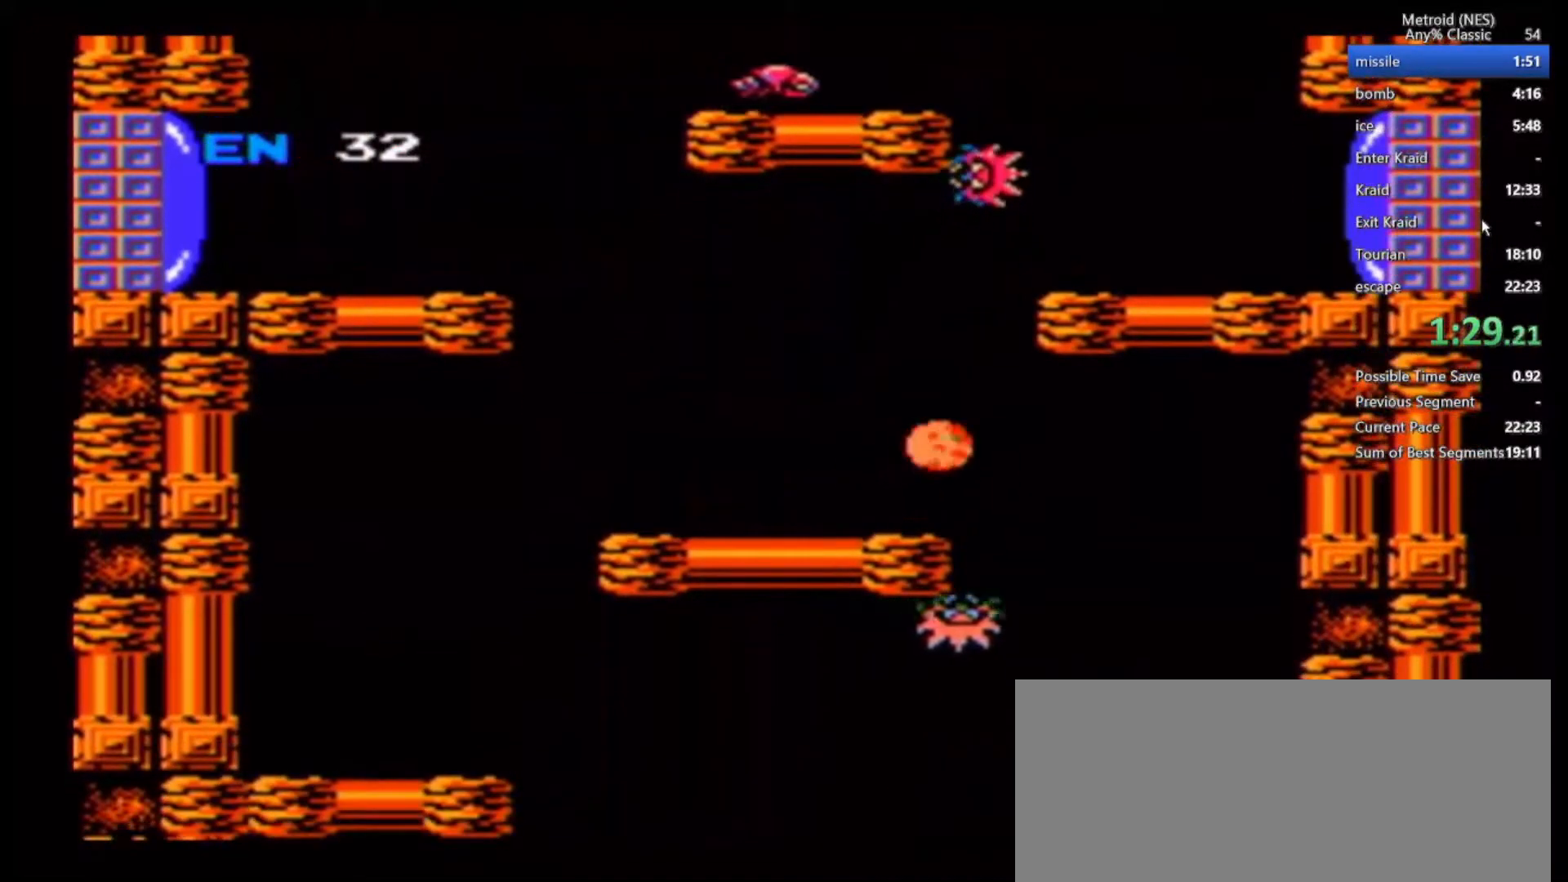
{"buttons": [], "left_stick": "center", "right_stick": "center", "events": [[217, "left_stick", "center"]]}
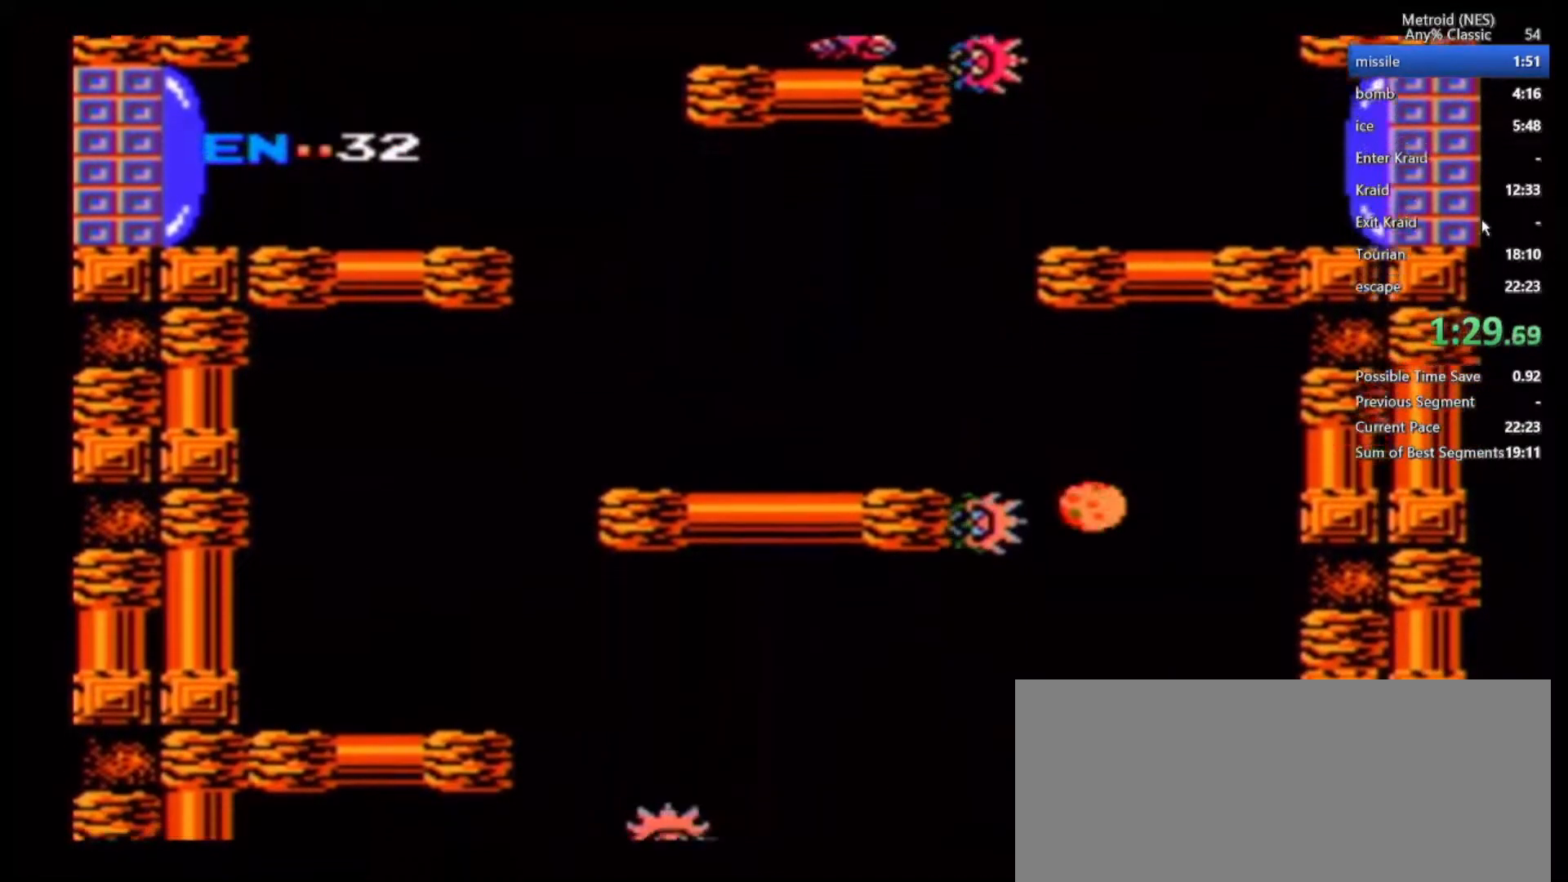
{"buttons": [], "left_stick": "right", "right_stick": "center", "events": [[167, "left_stick", "right"], [333, "left_stick", "center"], [400, "left_stick", "right"]]}
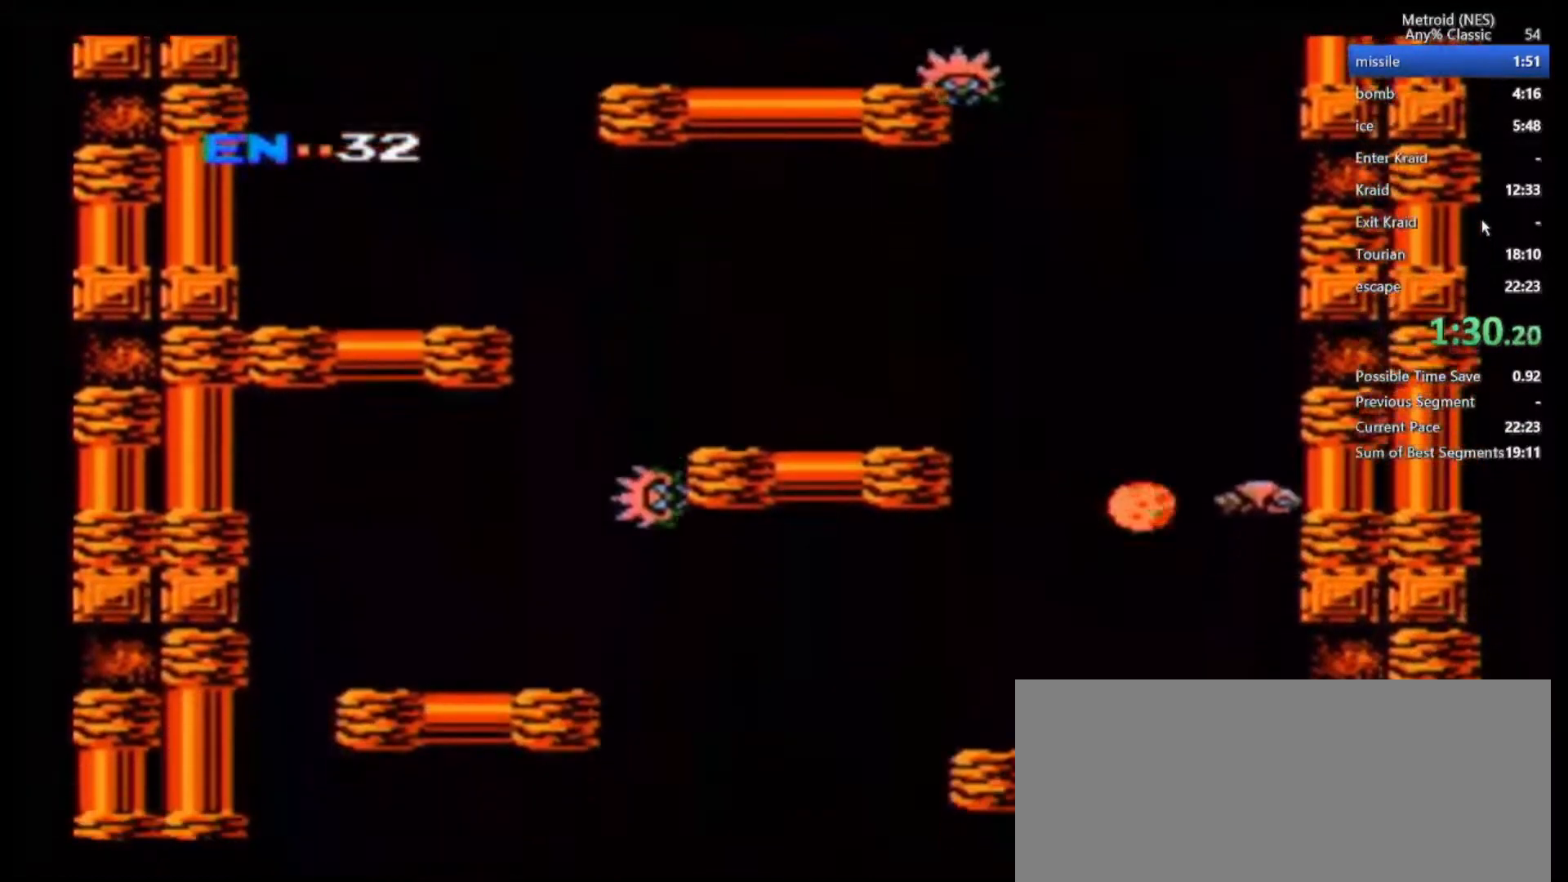
{"buttons": [], "left_stick": "right", "right_stick": "center", "events": []}
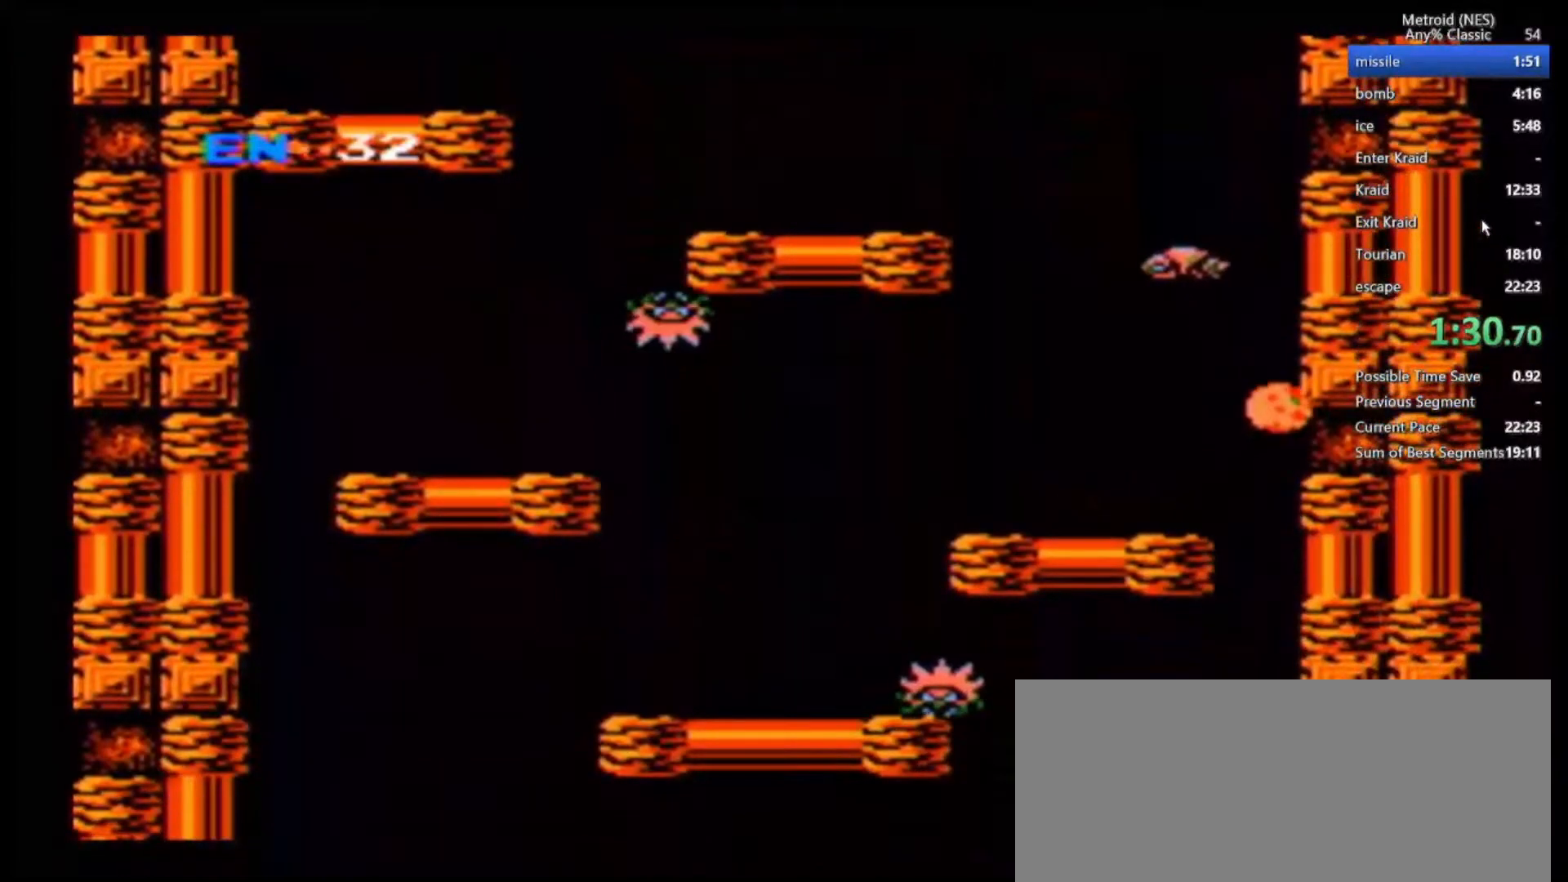
{"buttons": [], "left_stick": "center", "right_stick": "center", "events": [[83, "left_stick", "center"]]}
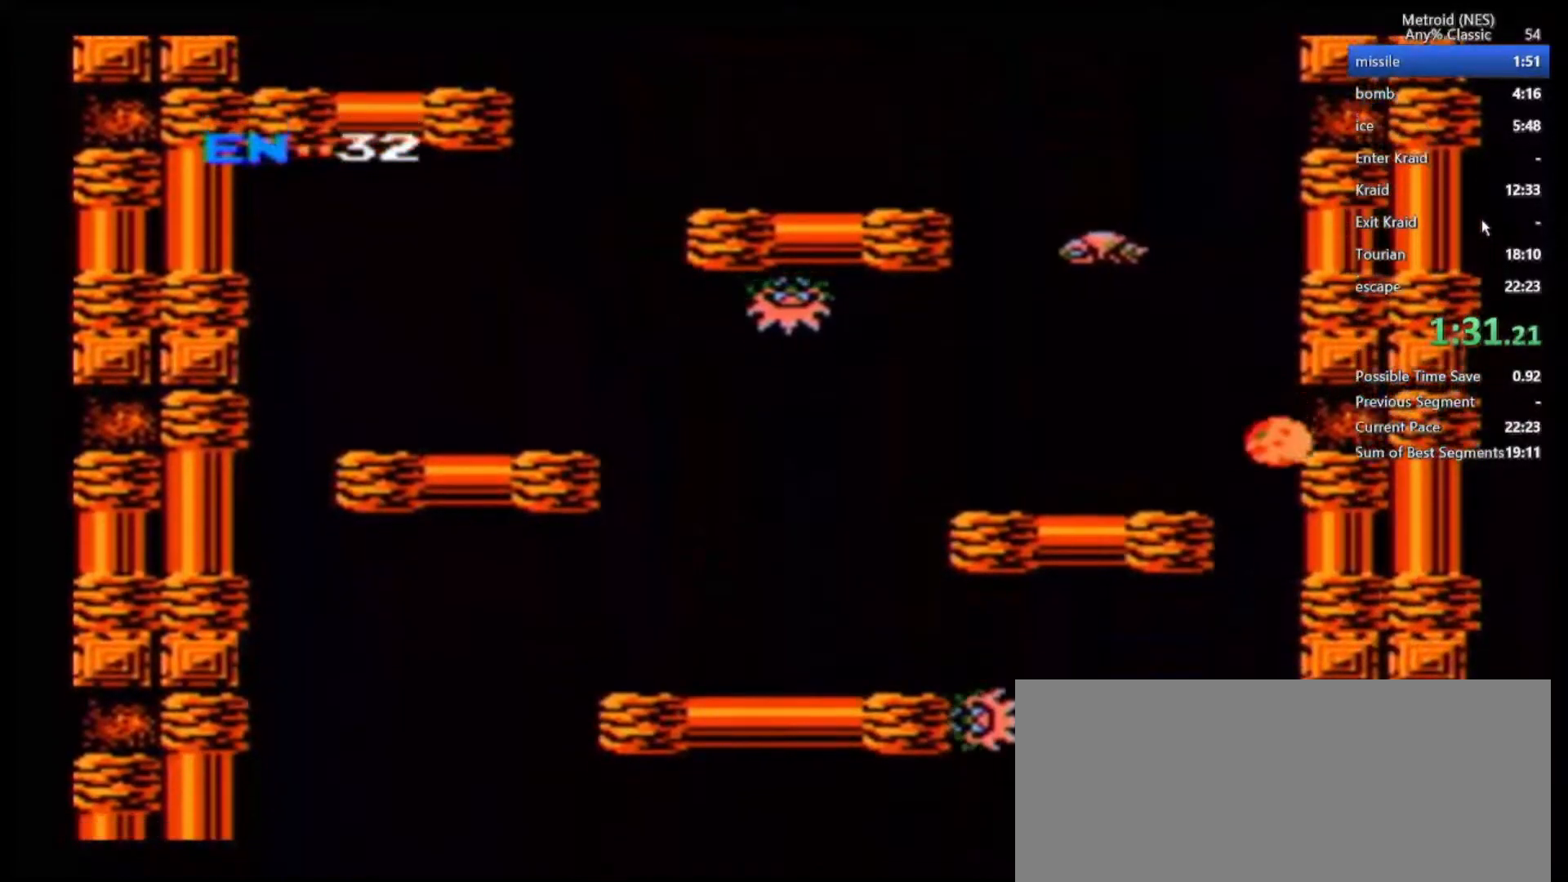
{"buttons": [], "left_stick": "center", "right_stick": "center", "events": []}
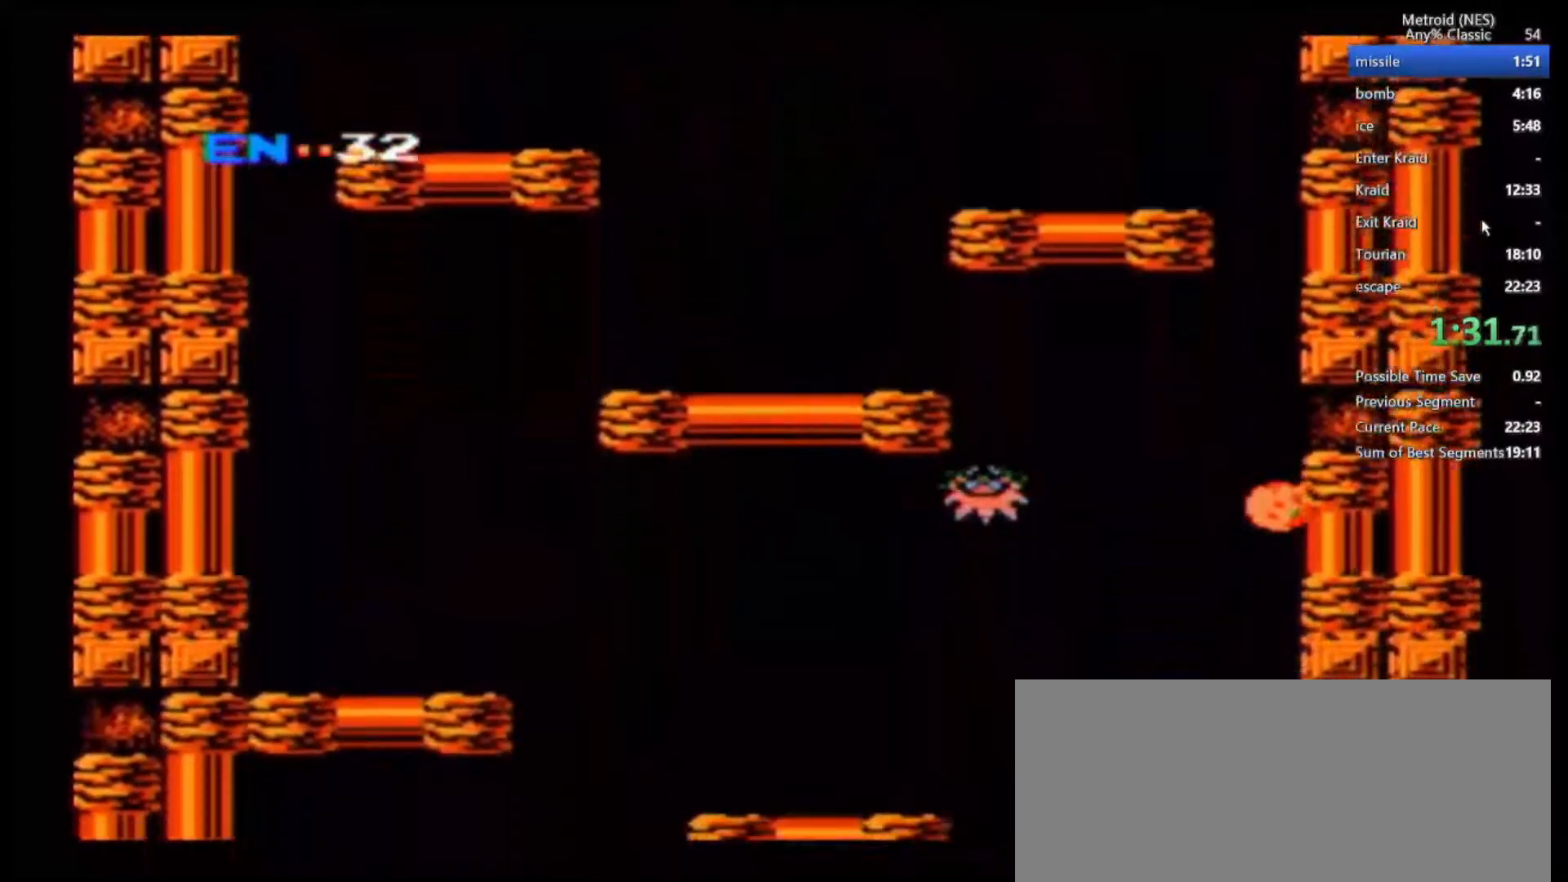
{"buttons": [], "left_stick": "center", "right_stick": "center", "events": []}
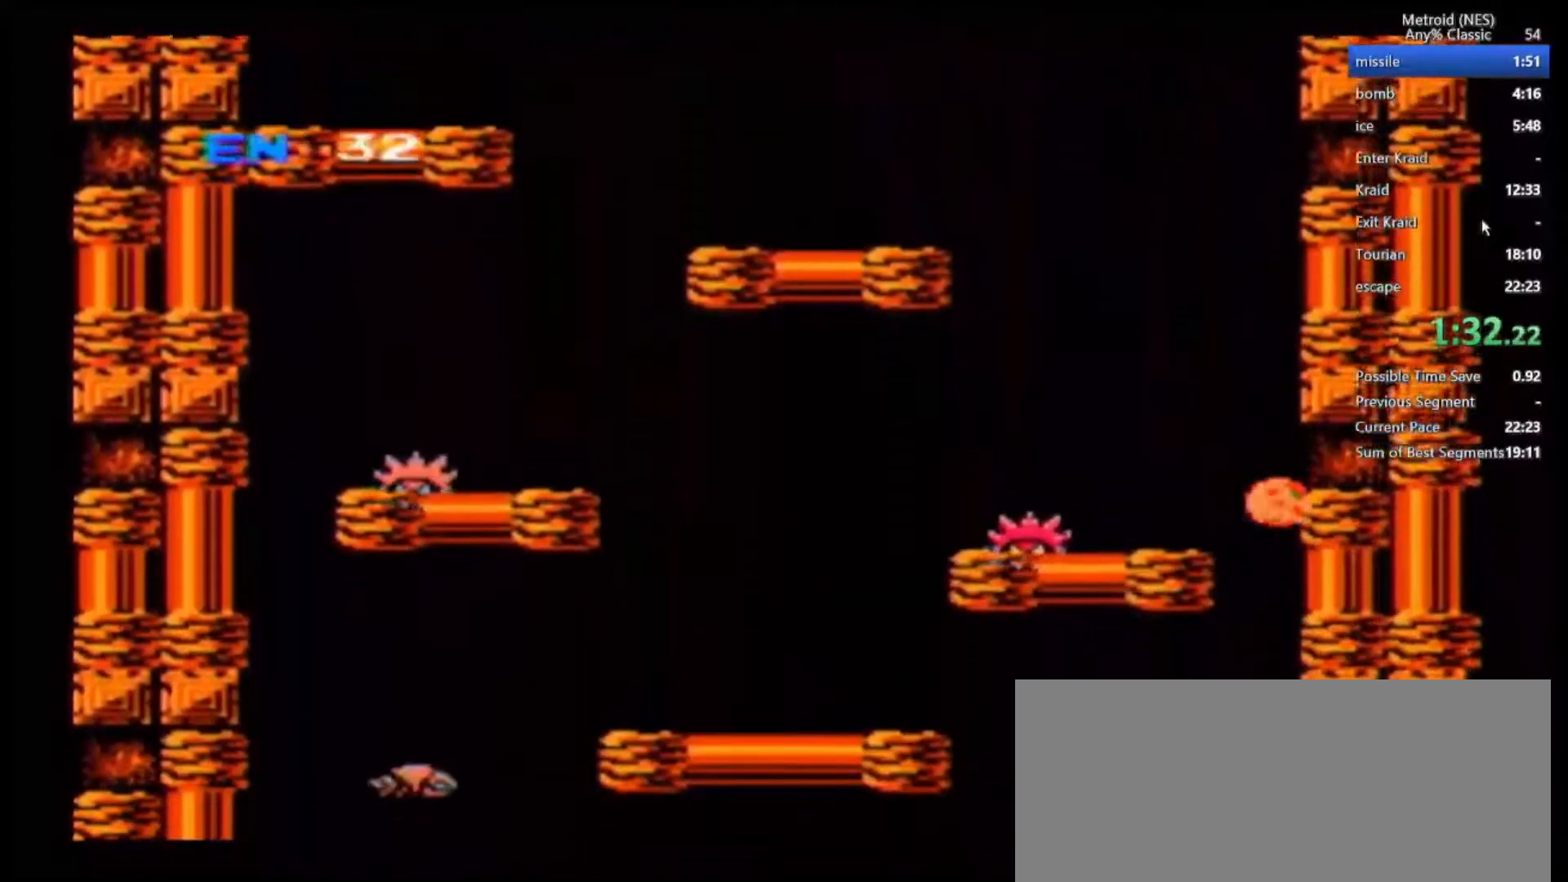
{"buttons": [], "left_stick": "center", "right_stick": "center", "events": []}
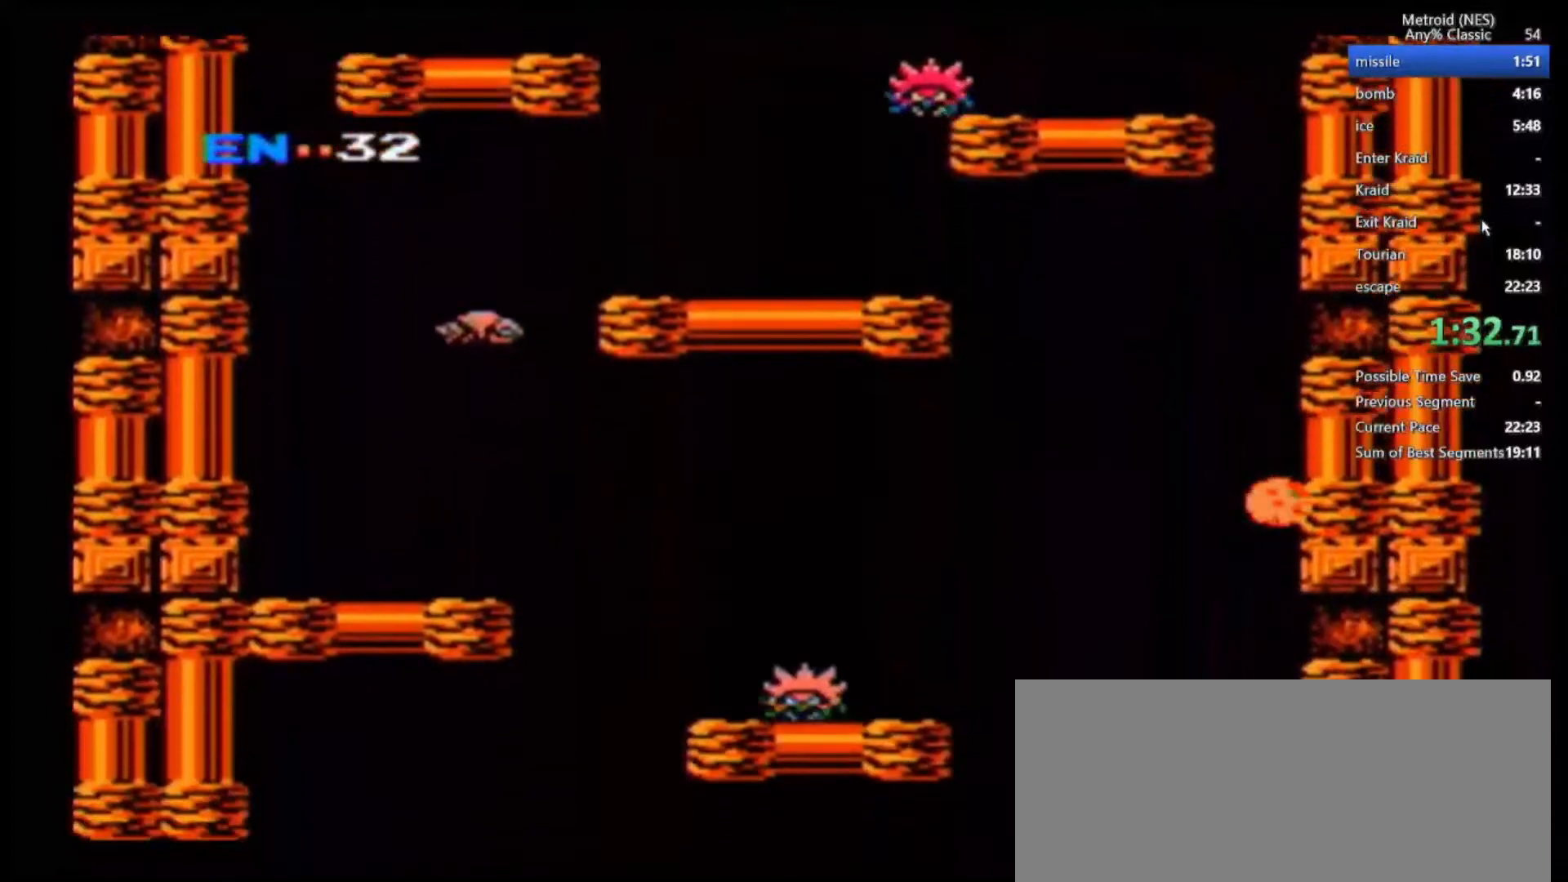
{"buttons": [], "left_stick": "center", "right_stick": "center", "events": []}
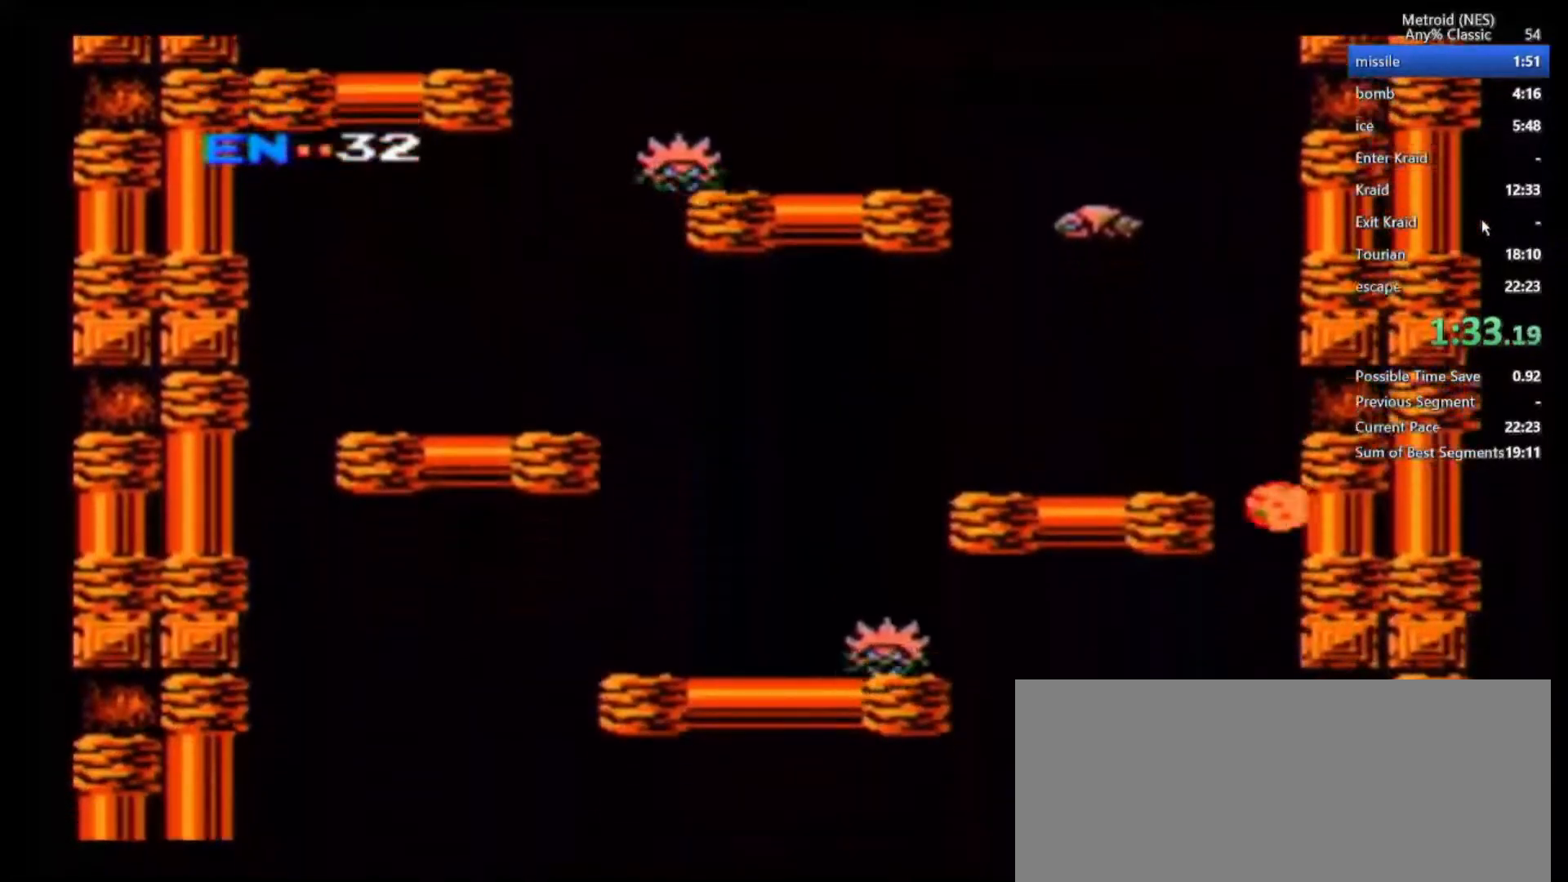
{"buttons": [], "left_stick": "center", "right_stick": "center", "events": []}
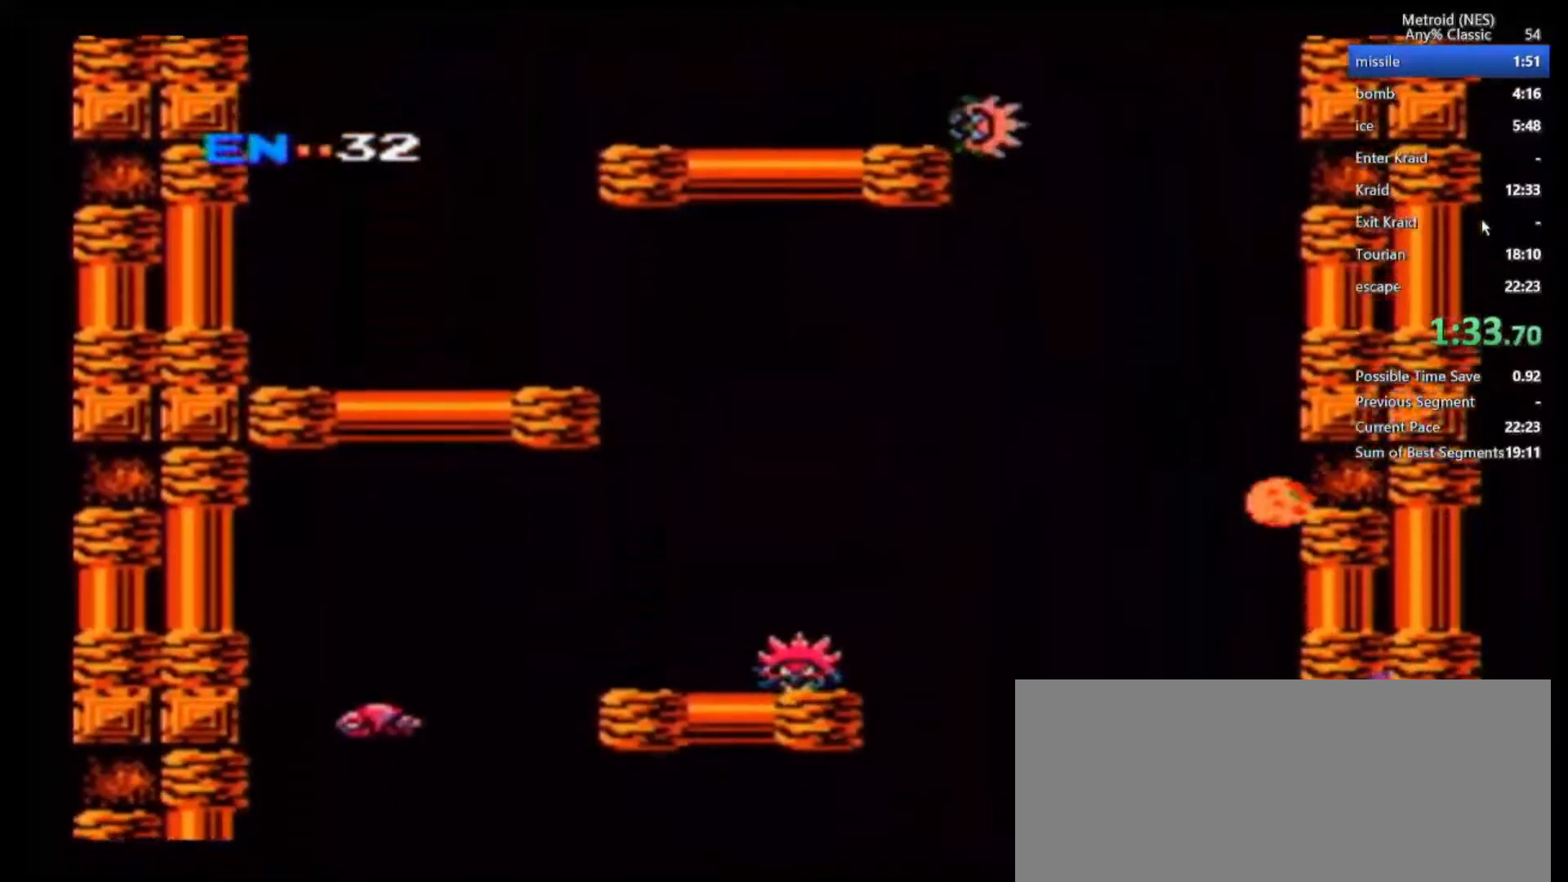
{"buttons": [], "left_stick": "right", "right_stick": "center", "events": [[100, "left_stick", "right"]]}
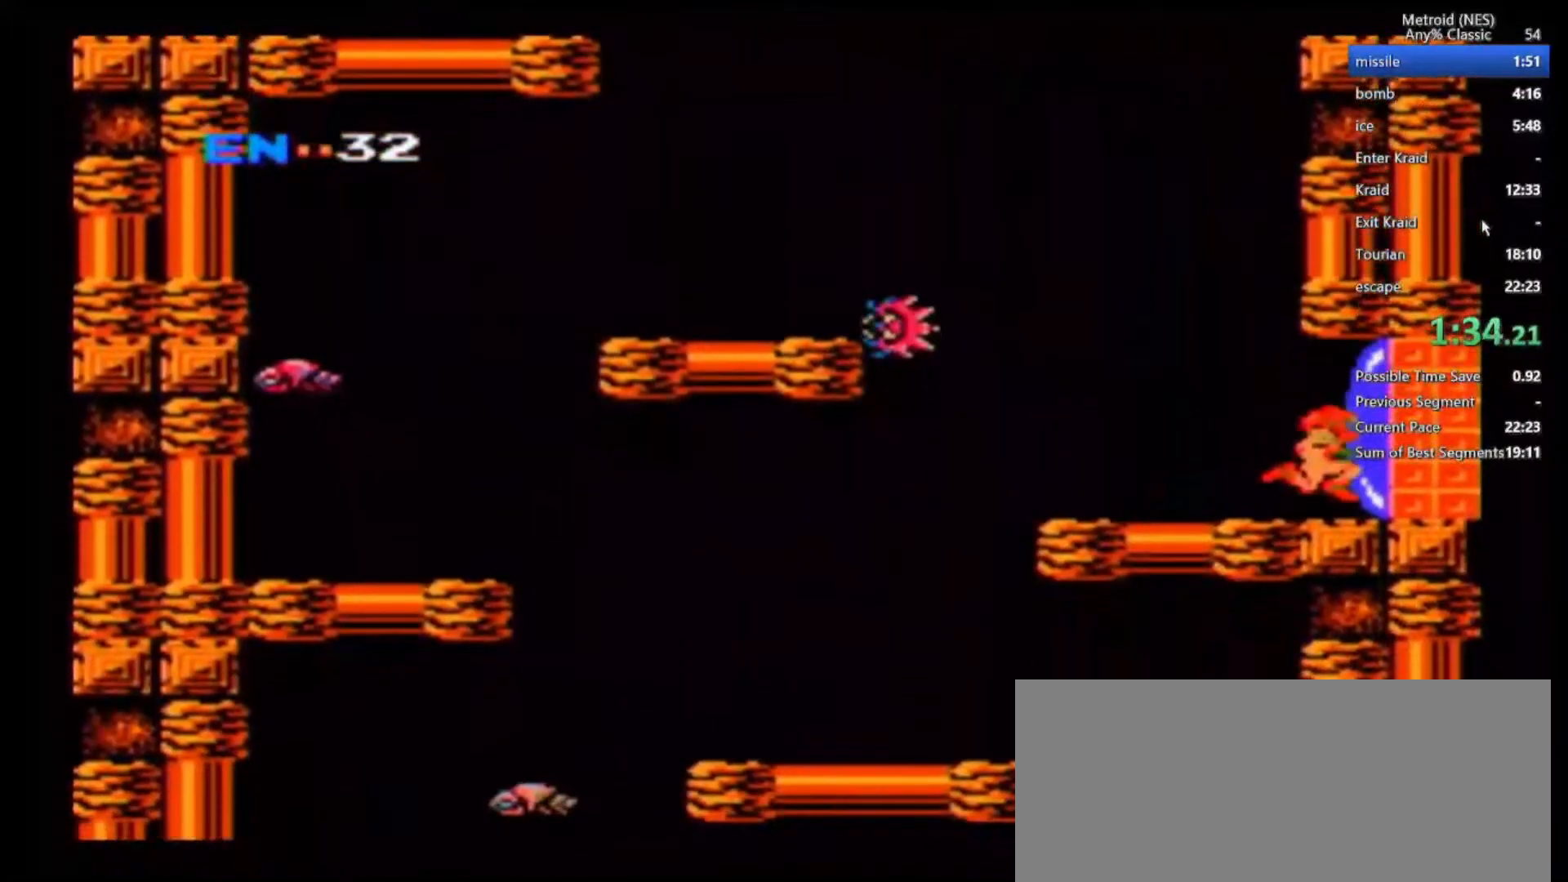
{"buttons": [], "left_stick": "center", "right_stick": "center", "events": [[333, "left_stick", "center"]]}
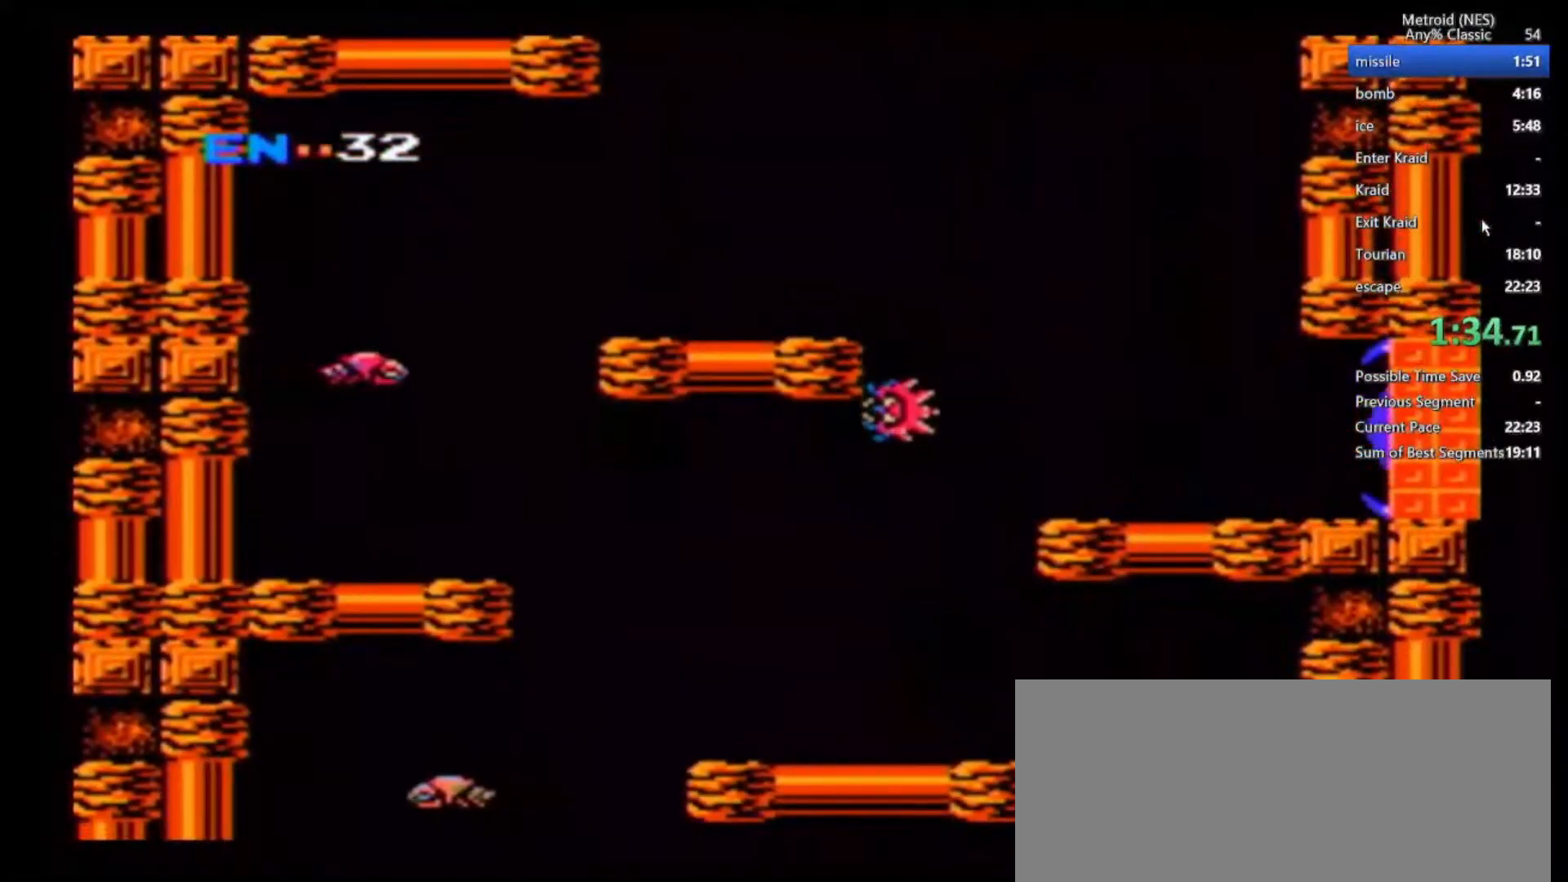
{"buttons": [], "left_stick": "center", "right_stick": "center", "events": []}
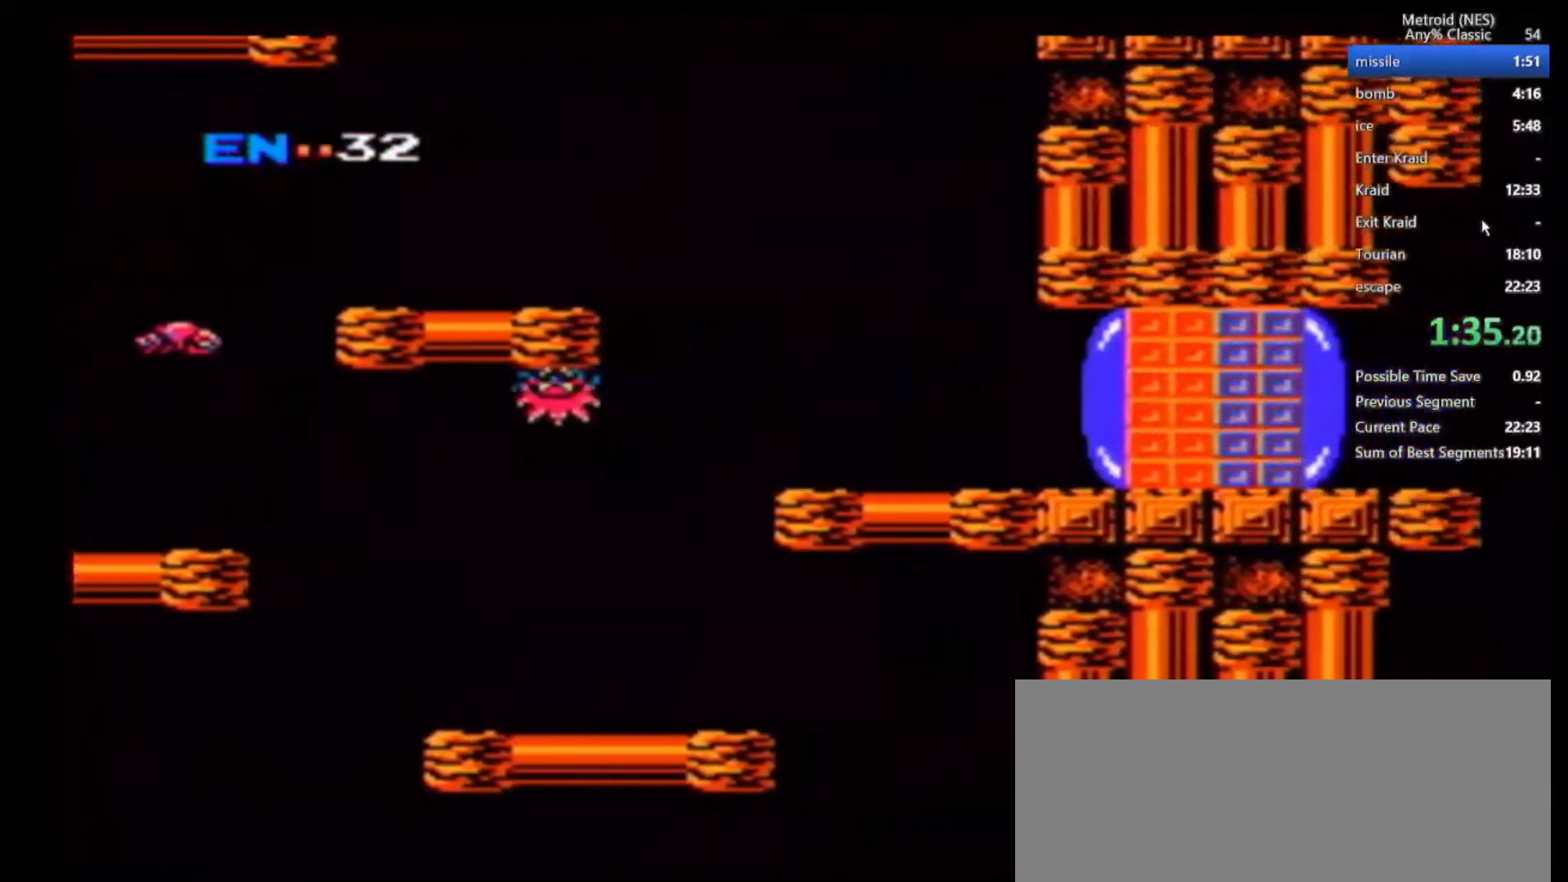
{"buttons": [], "left_stick": "center", "right_stick": "center", "events": []}
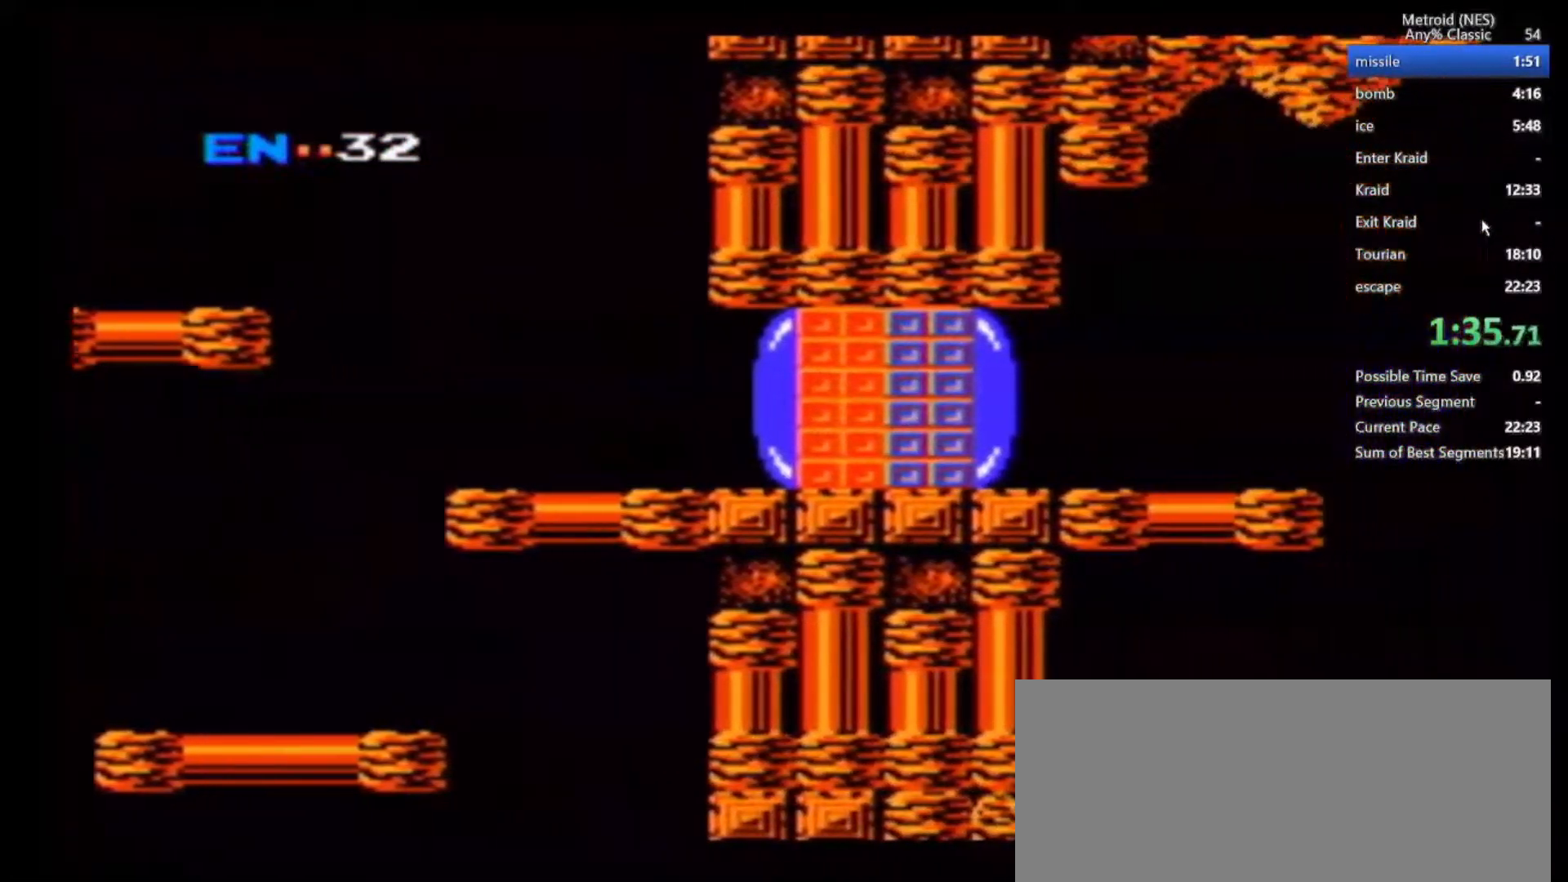
{"buttons": [], "left_stick": "right", "right_stick": "center", "events": [[267, "left_stick", "right"]]}
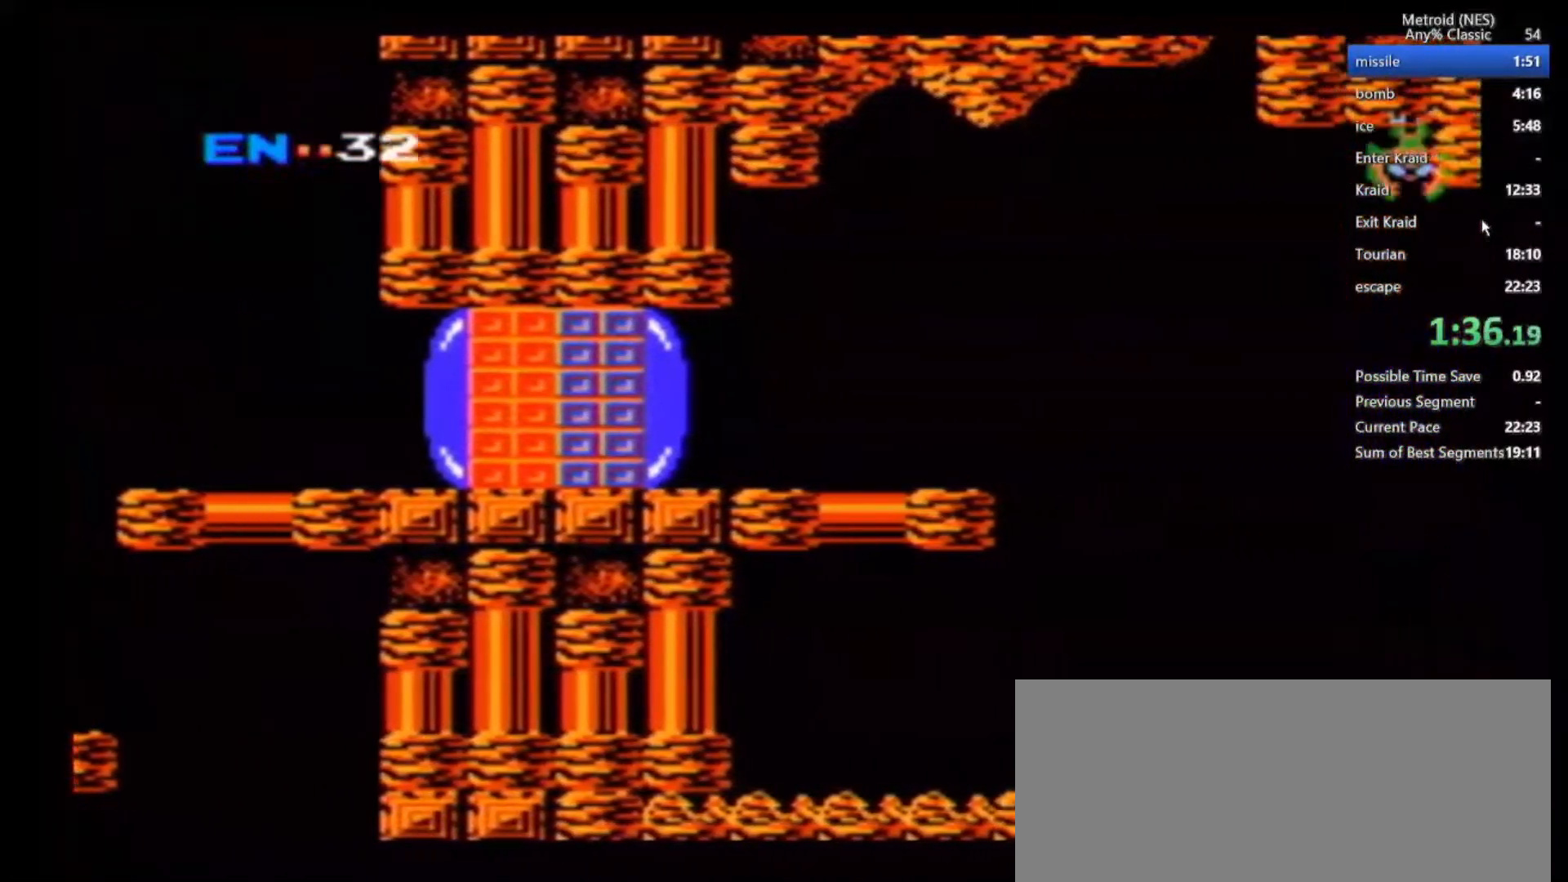
{"buttons": [], "left_stick": "right", "right_stick": "center", "events": []}
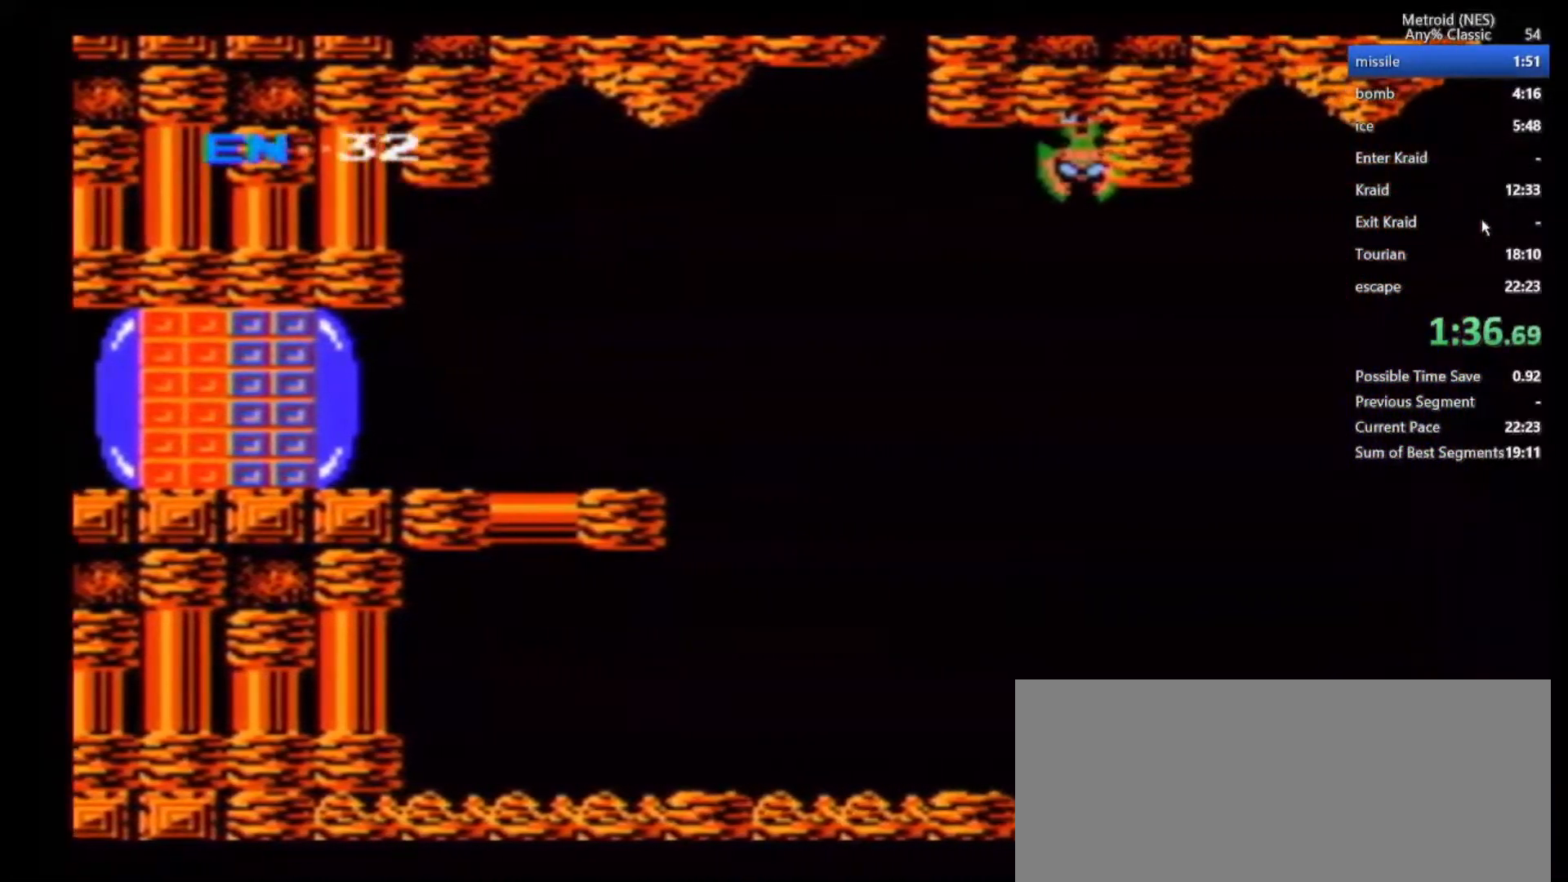
{"buttons": [], "left_stick": "right", "right_stick": "center", "events": []}
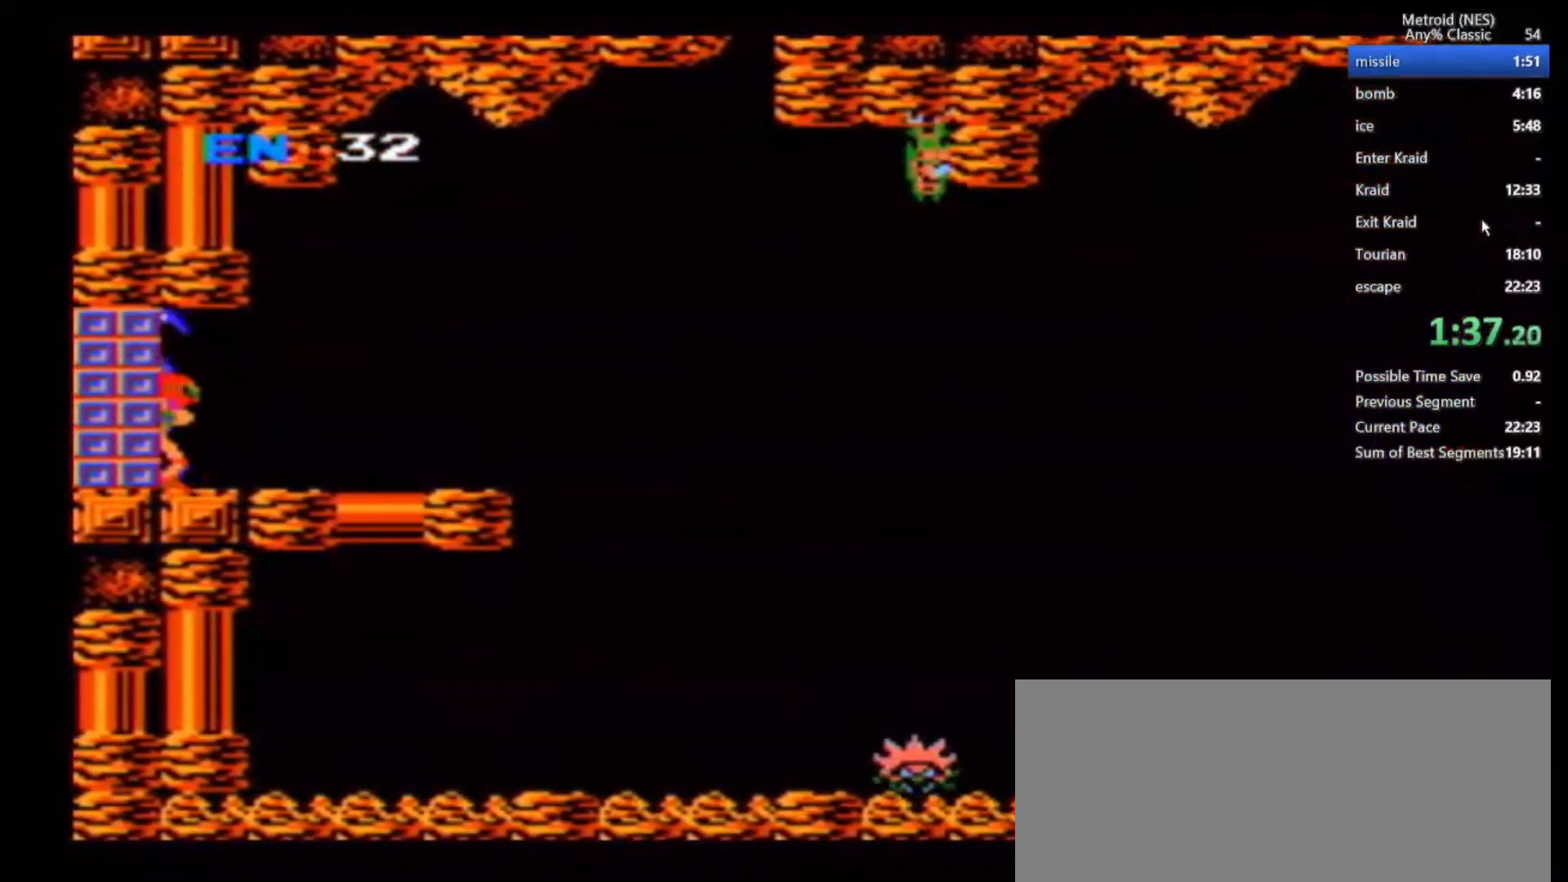
{"buttons": [], "left_stick": "right", "right_stick": "center", "events": []}
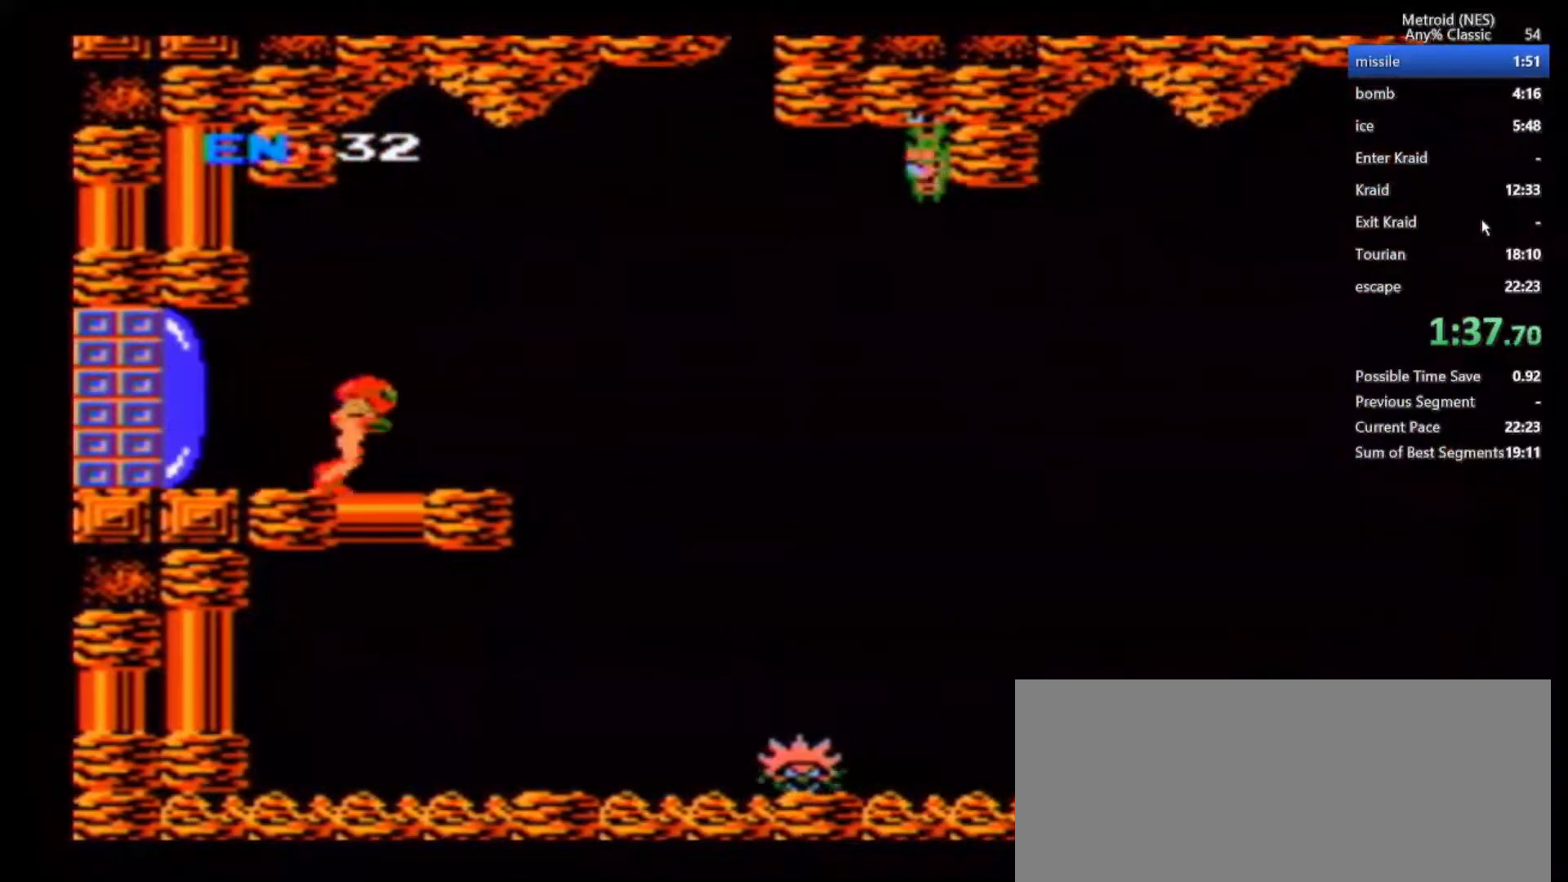
{"buttons": [], "left_stick": "right", "right_stick": "center", "events": []}
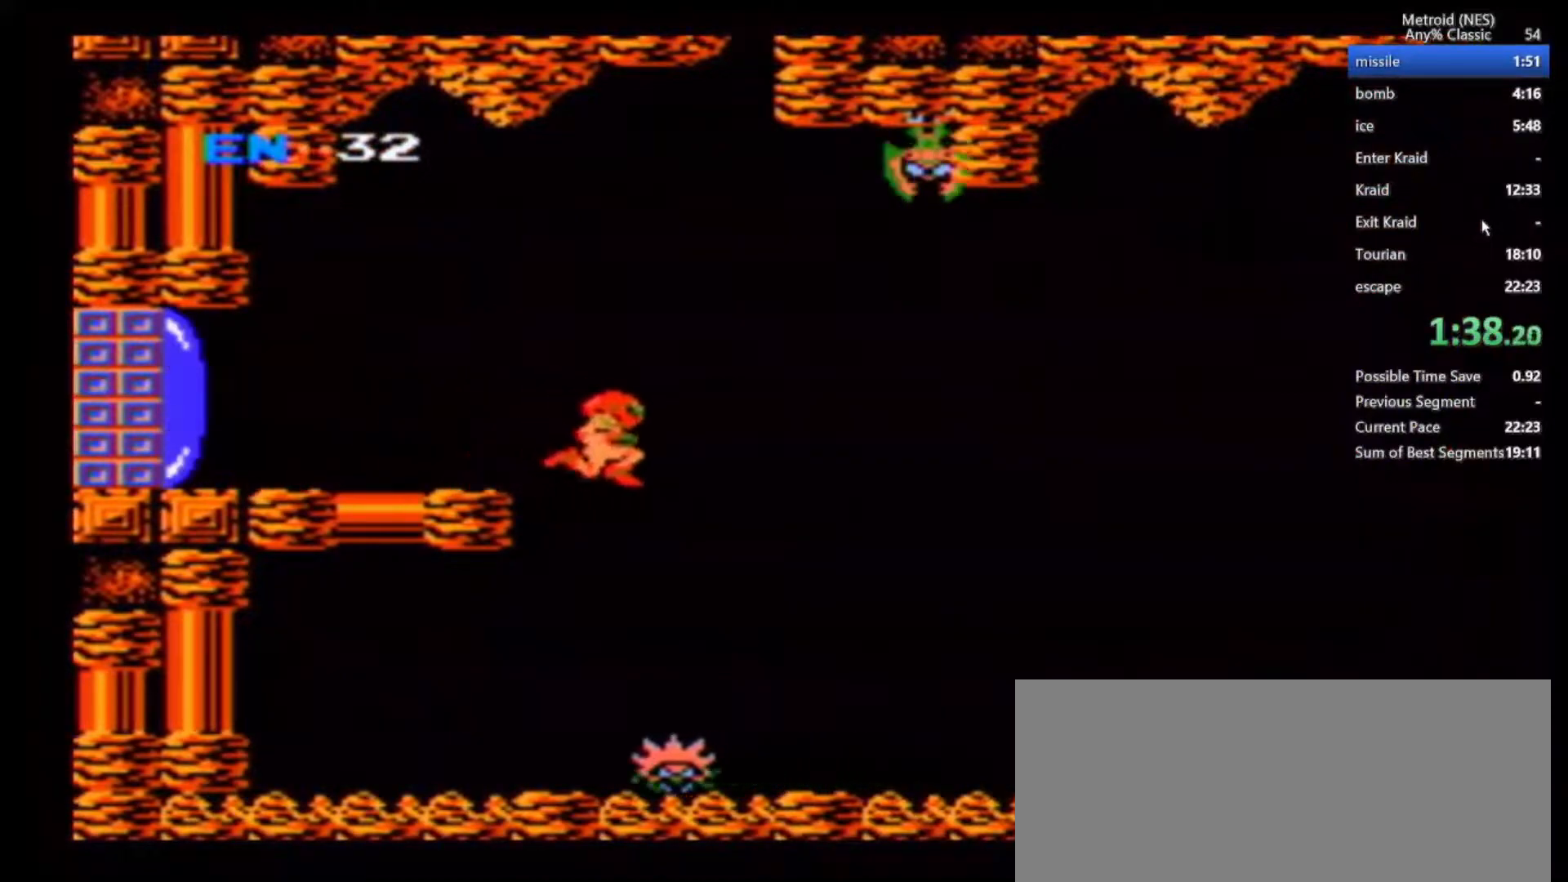
{"buttons": [], "left_stick": "right", "right_stick": "center", "events": []}
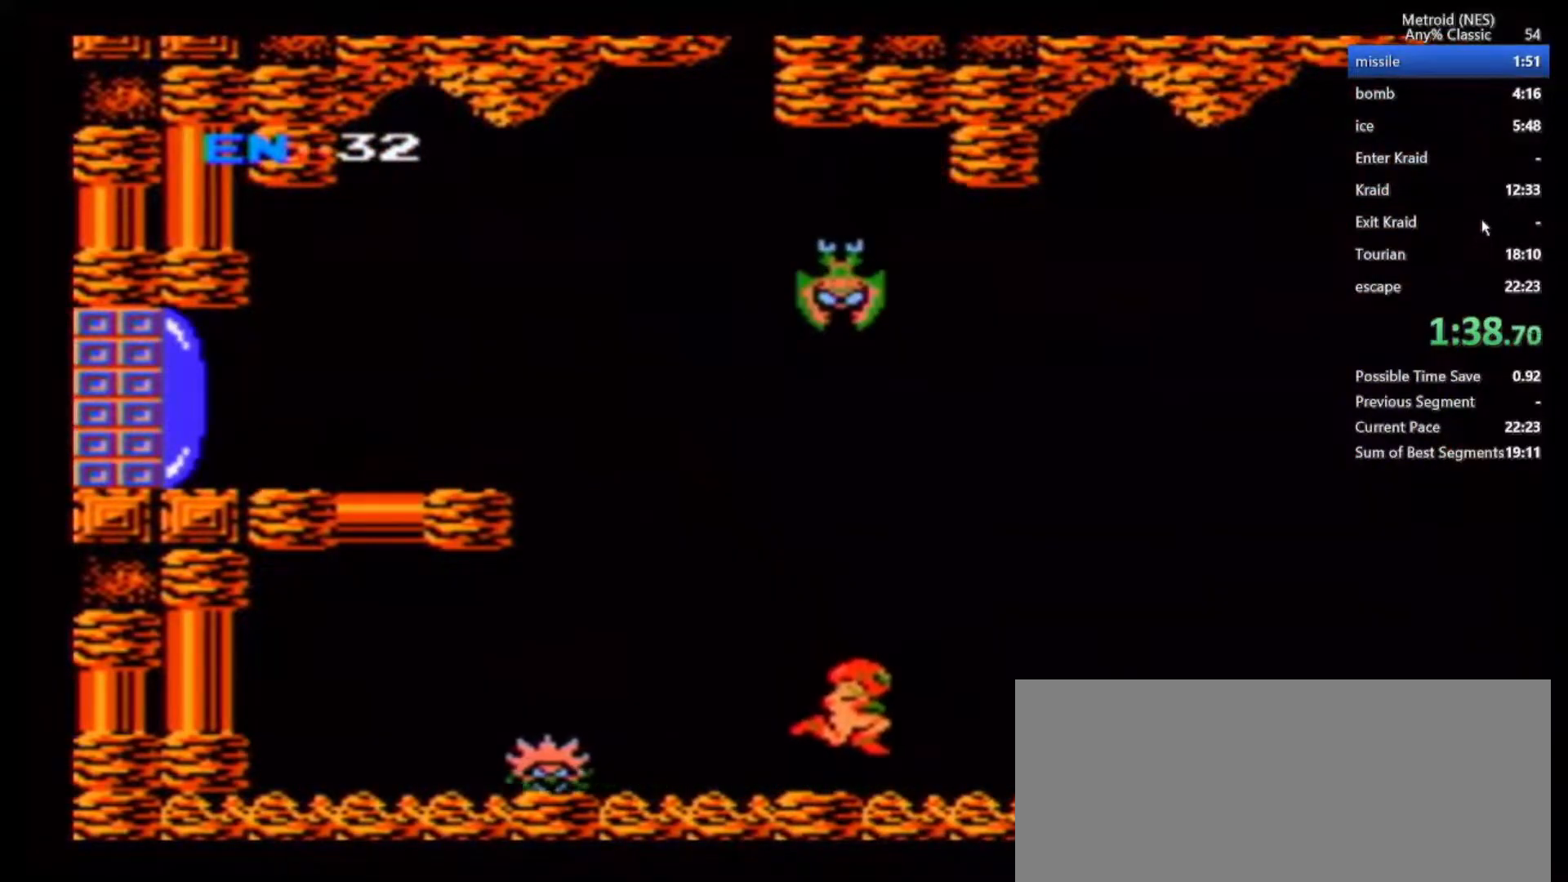
{"buttons": [], "left_stick": "right", "right_stick": "center", "events": []}
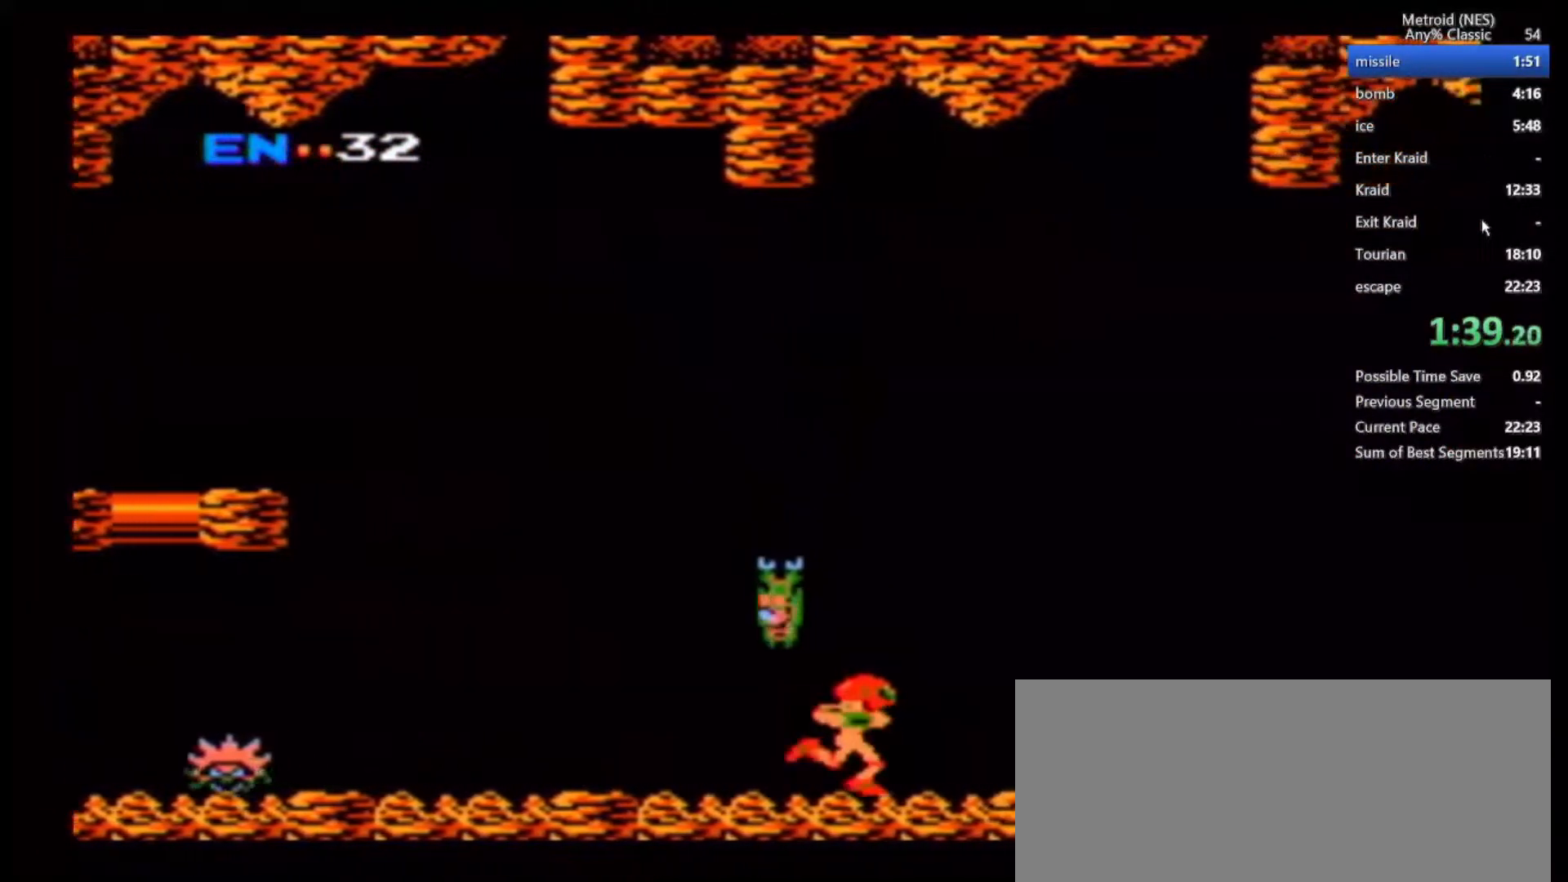
{"buttons": [], "left_stick": "right", "right_stick": "center", "events": []}
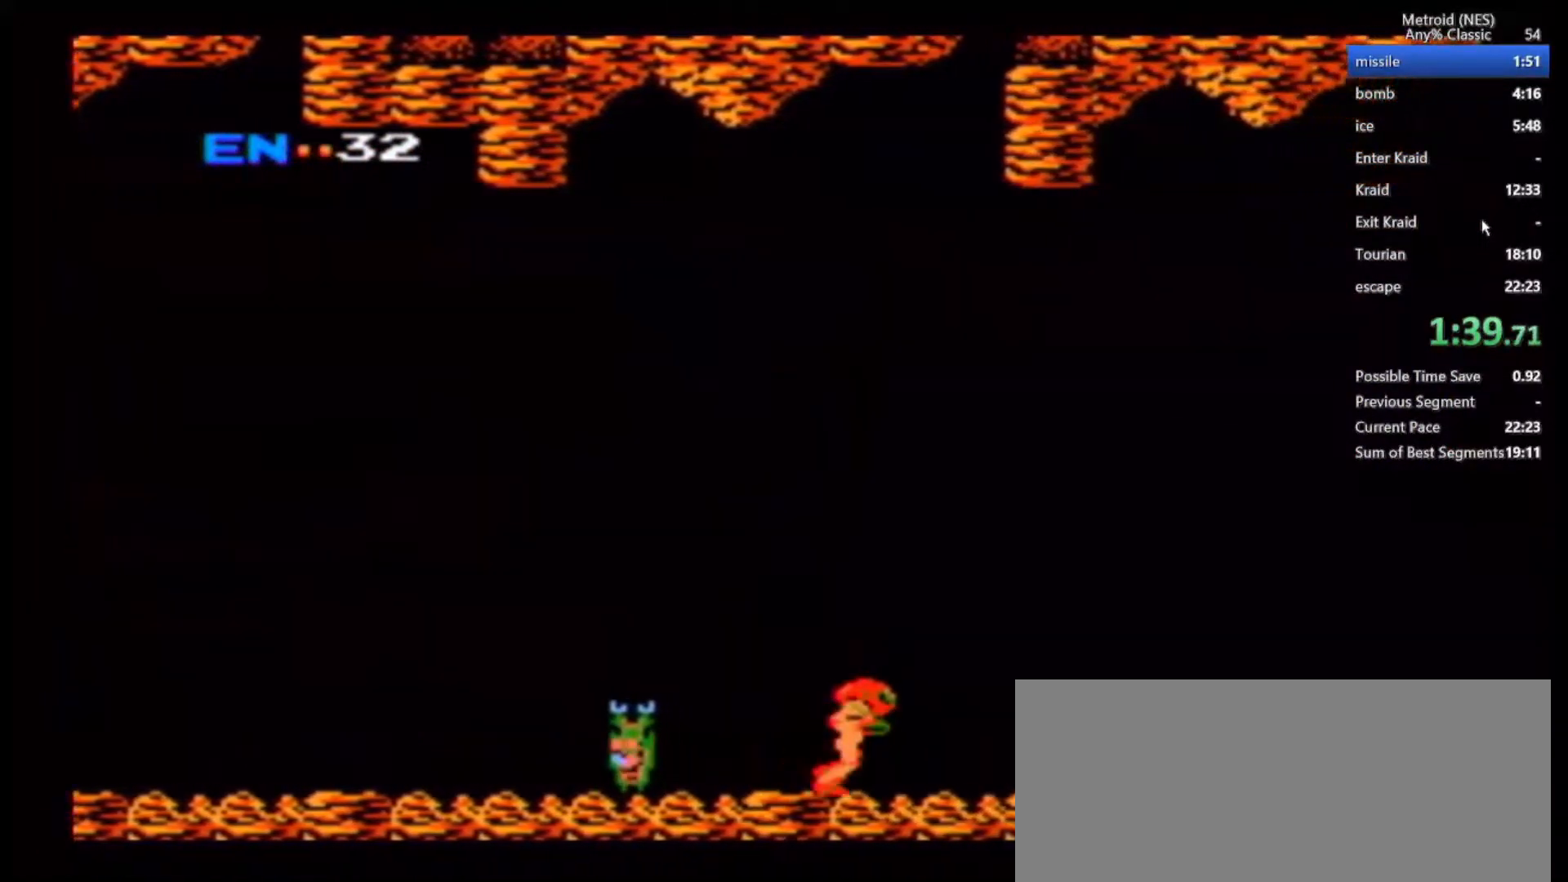
{"buttons": [], "left_stick": "right", "right_stick": "center", "events": []}
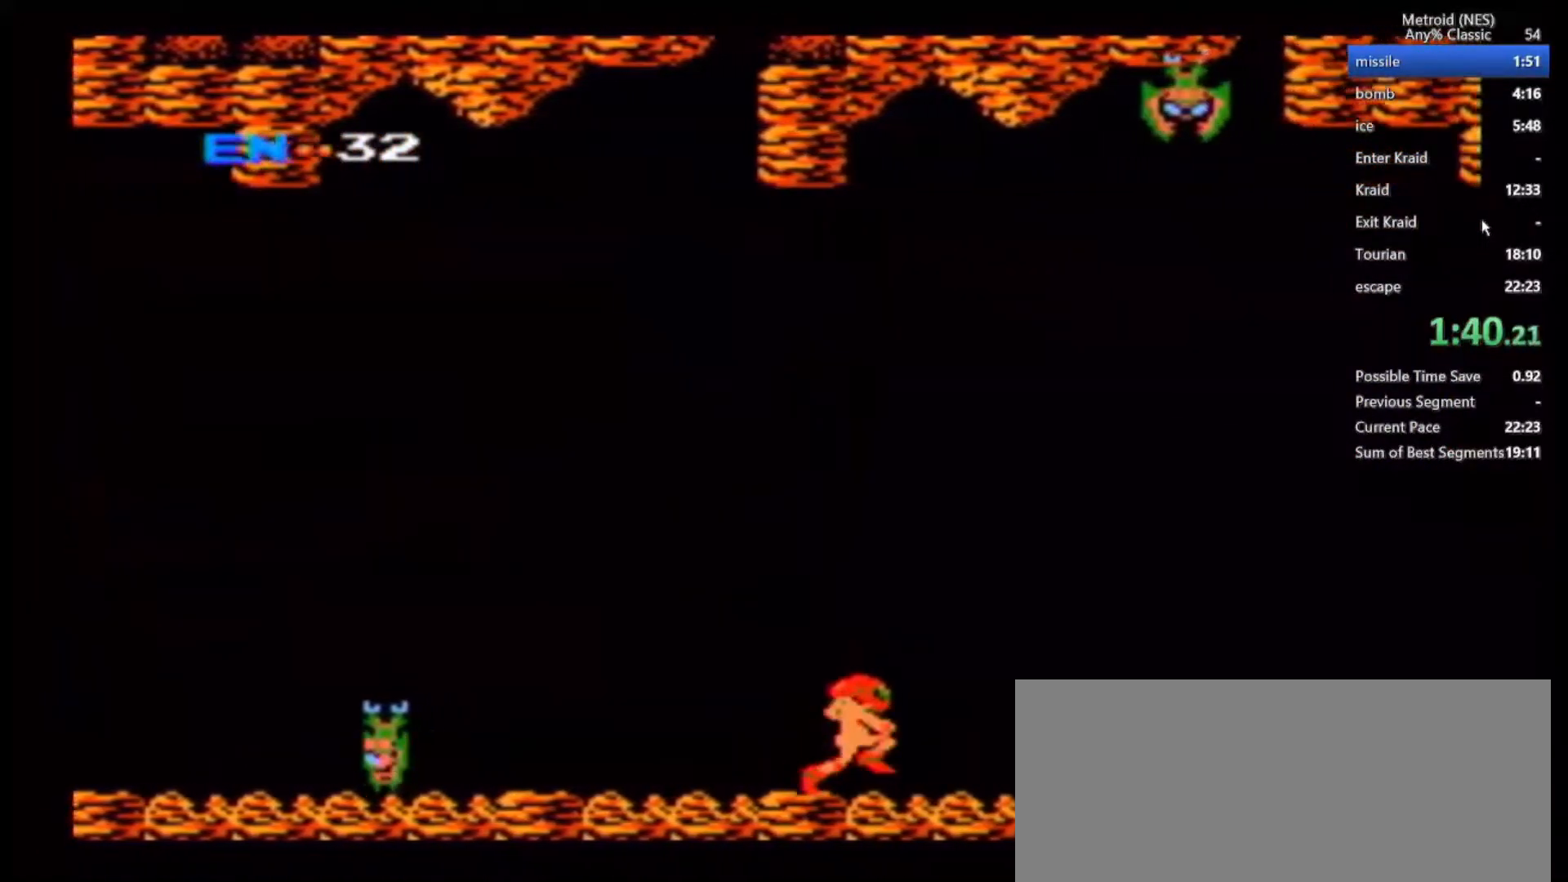
{"buttons": [], "left_stick": "right", "right_stick": "center", "events": []}
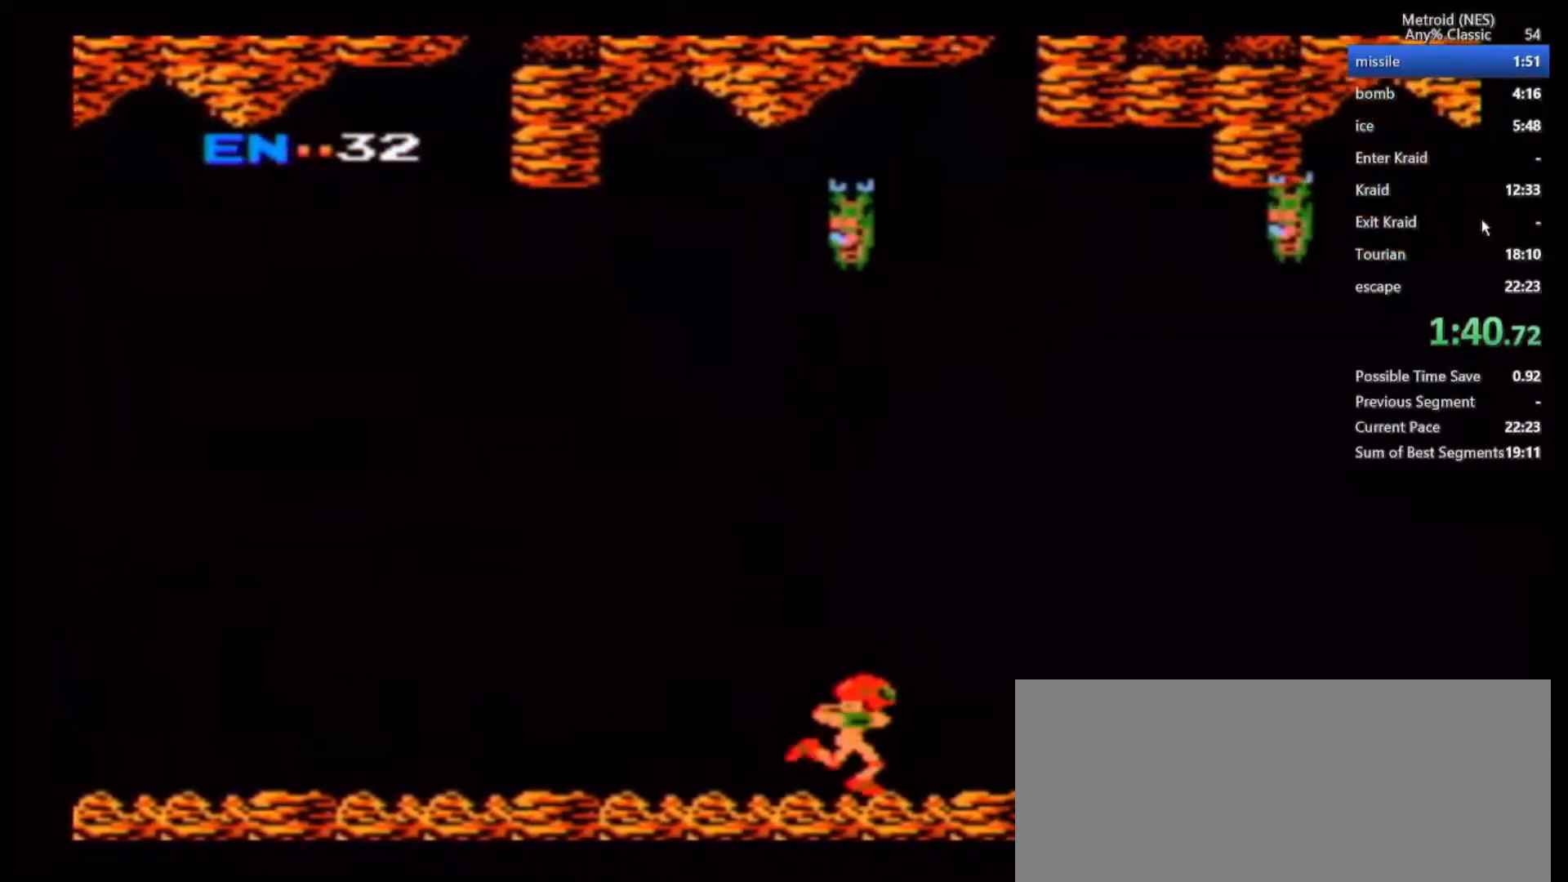
{"buttons": [], "left_stick": "right", "right_stick": "center", "events": []}
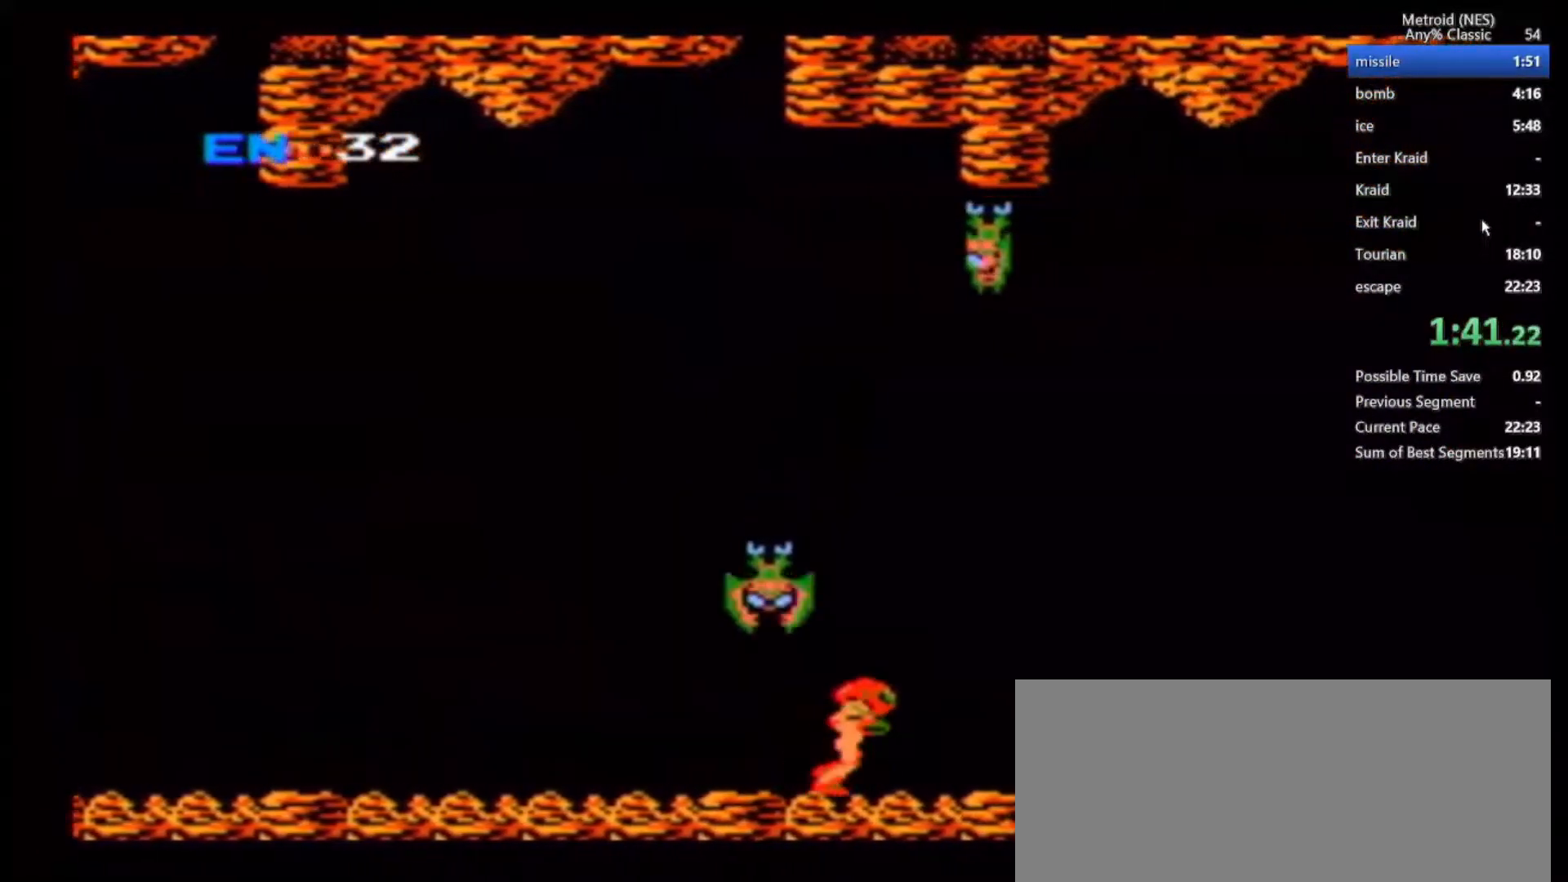
{"buttons": [], "left_stick": "right", "right_stick": "center", "events": []}
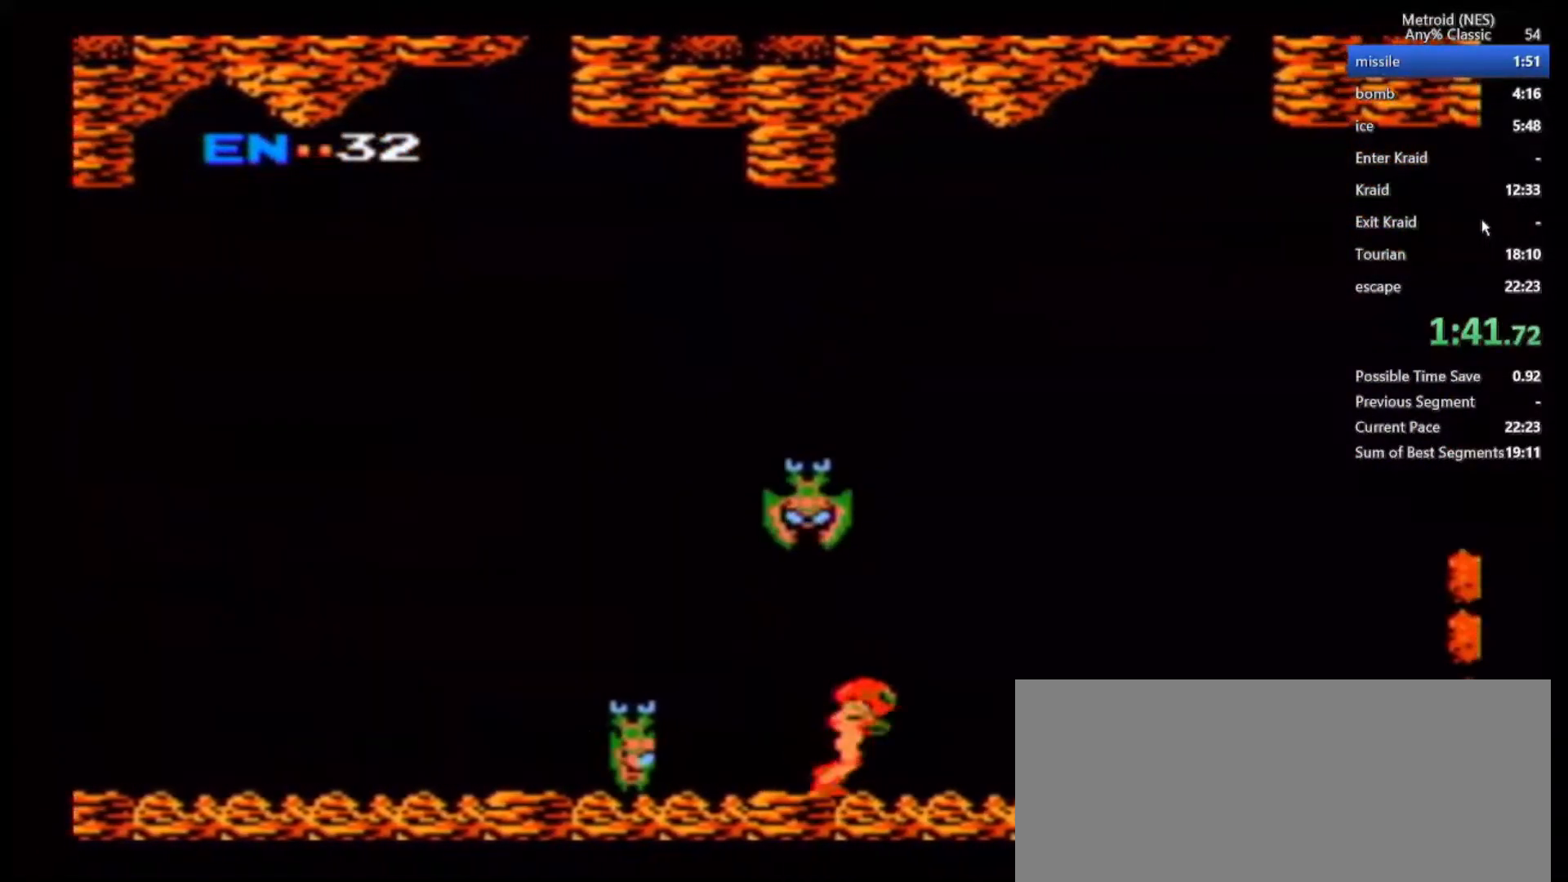
{"buttons": [], "left_stick": "right", "right_stick": "center", "events": []}